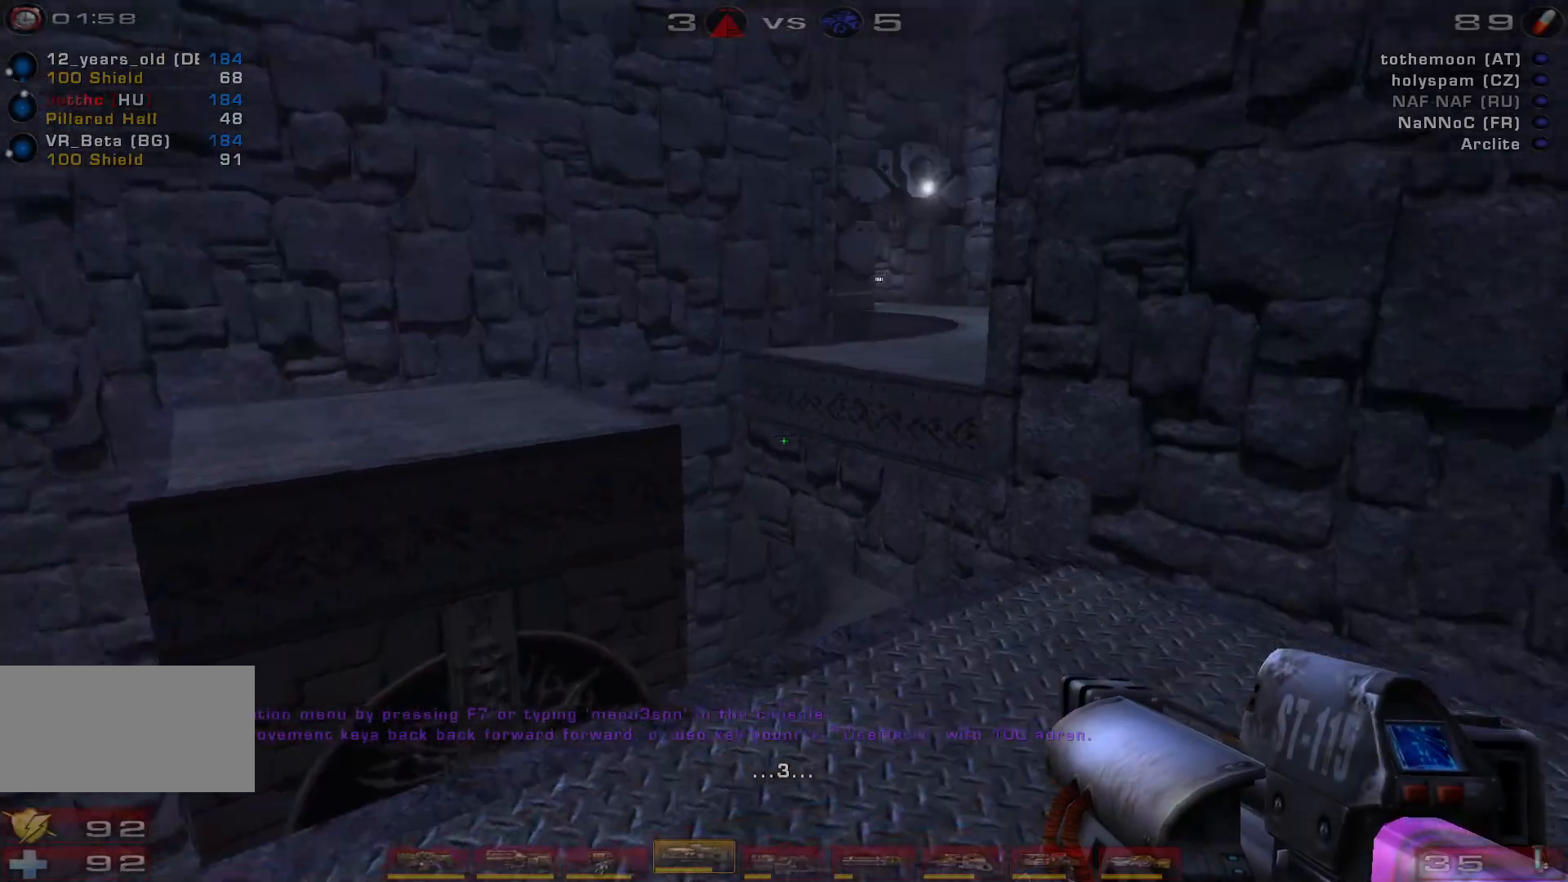
Gameplay with keyboard and mouse; each line is a JSON object with the keys and mouse buttons held at the frame after it. "events" lists presses ("down") and releases ("up") of "a", "c", "ctrl", "d", "e", "f", "q", "r", "s", "shift", "space", "w", "mouse_left", "mouse_wheel", "mouse_right", "mouse_mb4" and "mouse_mb5" between this image and that frame as [ms after this image, input, new state], when the widget could be followed in between. "mouse_left", "mouse_wheel", "mouse_right", "mouse_mb4", "mouse_mb5" = the "left", "wheel", "right", "mb4", "mb5" buttons of the "mouse" list. No other keys are recorded. "wheel" means that the mouse wheel is clicked or scrolled. Mouse movement is not recorded.
{"keys": ["shift", "w"], "mouse": [], "events": [[333, "w", "down"], [433, "shift", "down"]]}
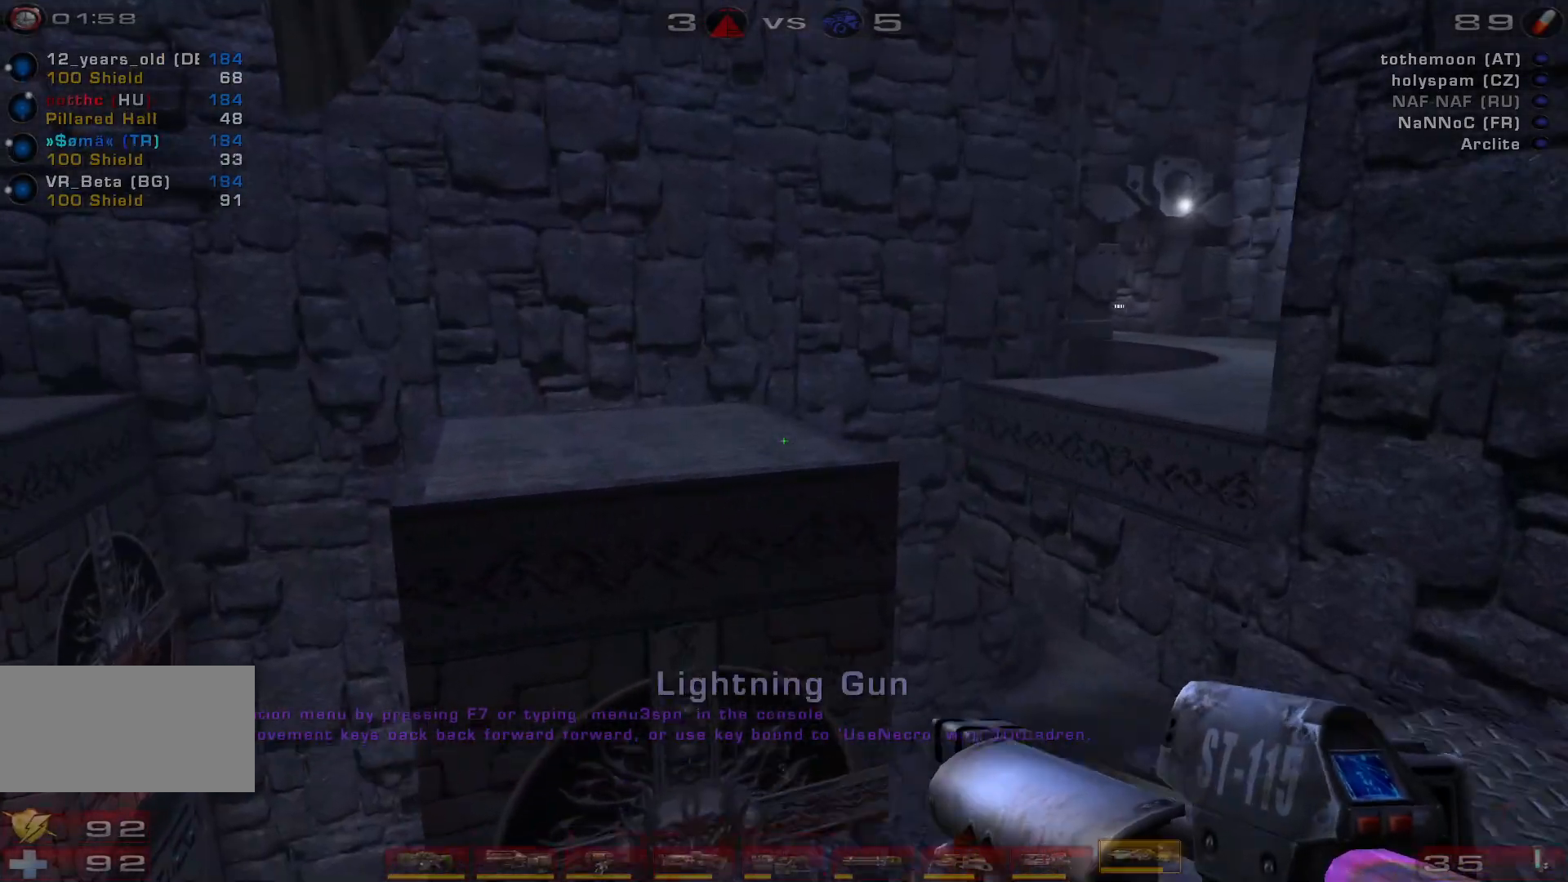
{"keys": ["a", "w"], "mouse": [], "events": [[100, "space", "down"], [133, "shift", "up"], [233, "a", "down"], [267, "space", "up"]]}
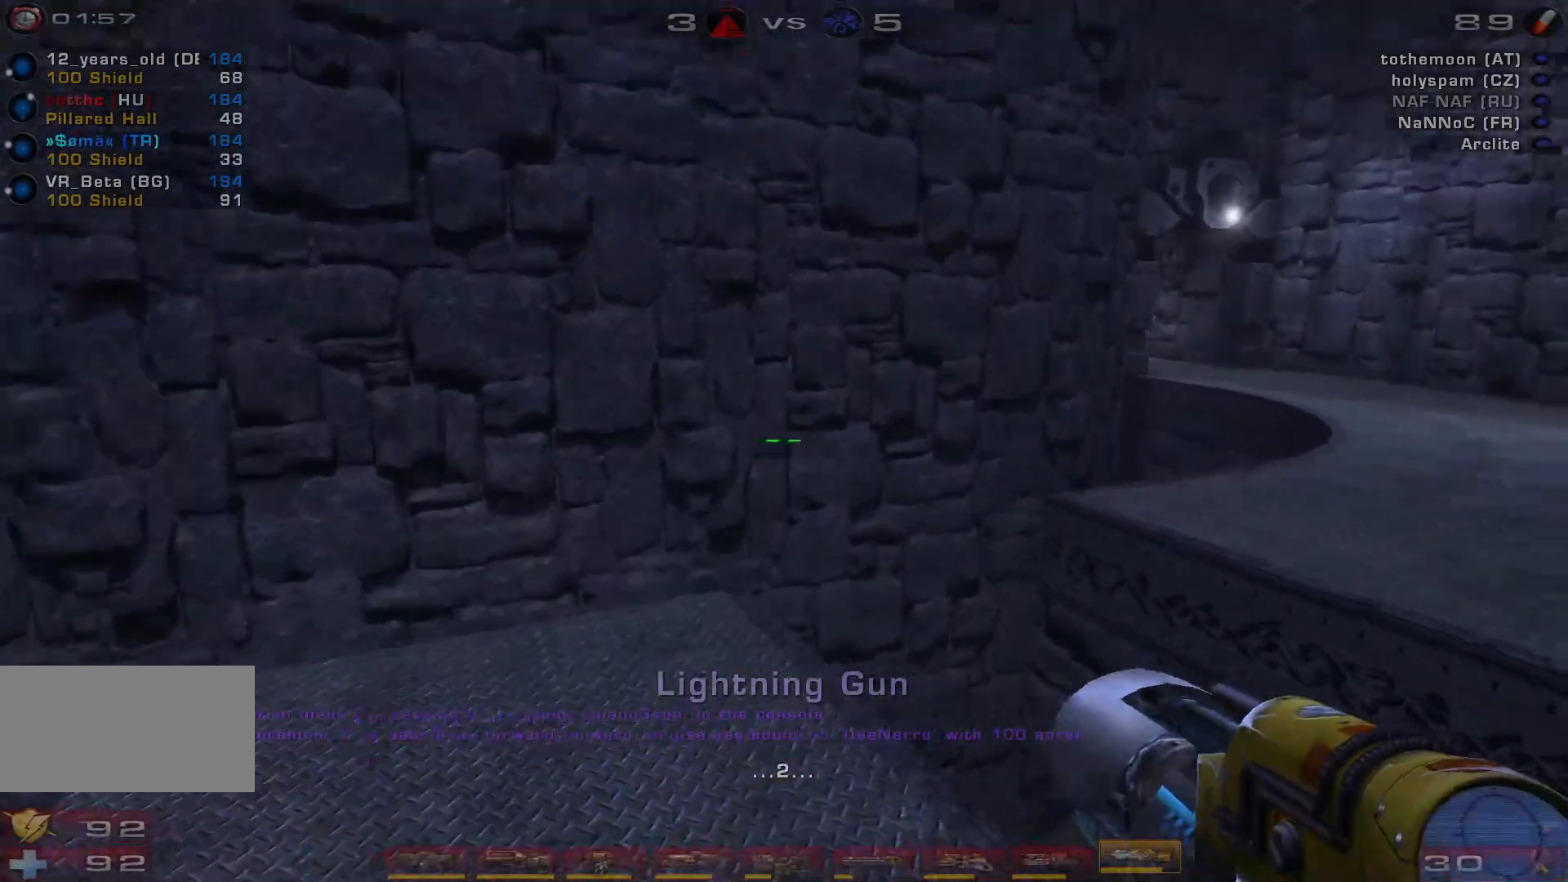
{"keys": [], "mouse": [], "events": [[333, "w", "up"], [367, "a", "up"]]}
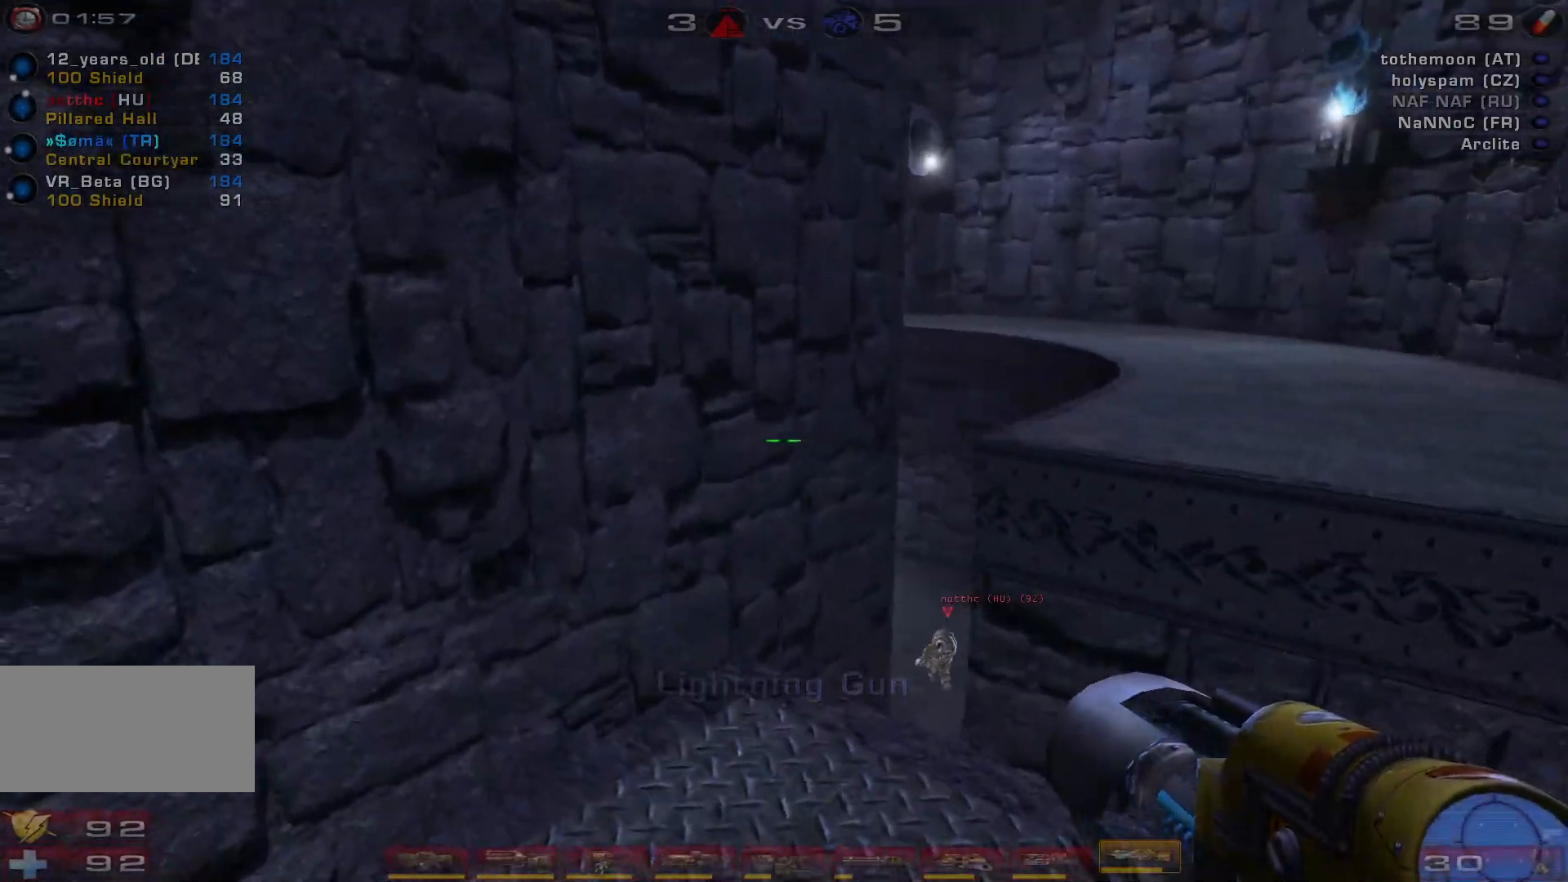
{"keys": [], "mouse": ["wheel"], "events": [[433, "mouse_wheel", "down"]]}
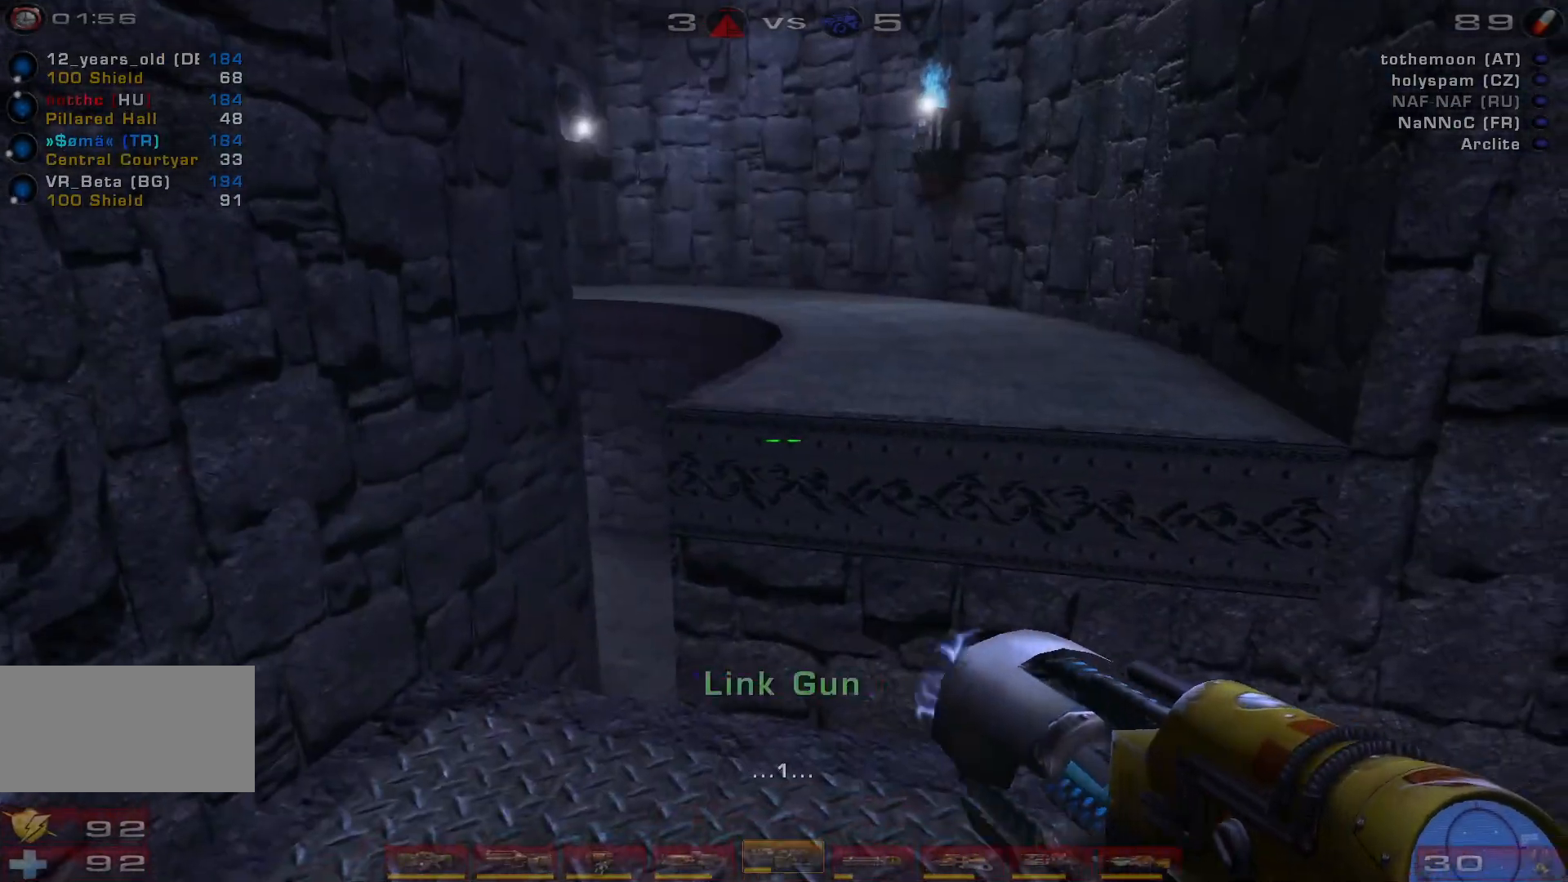
{"keys": [], "mouse": [], "events": [[200, "mouse_wheel", "up"]]}
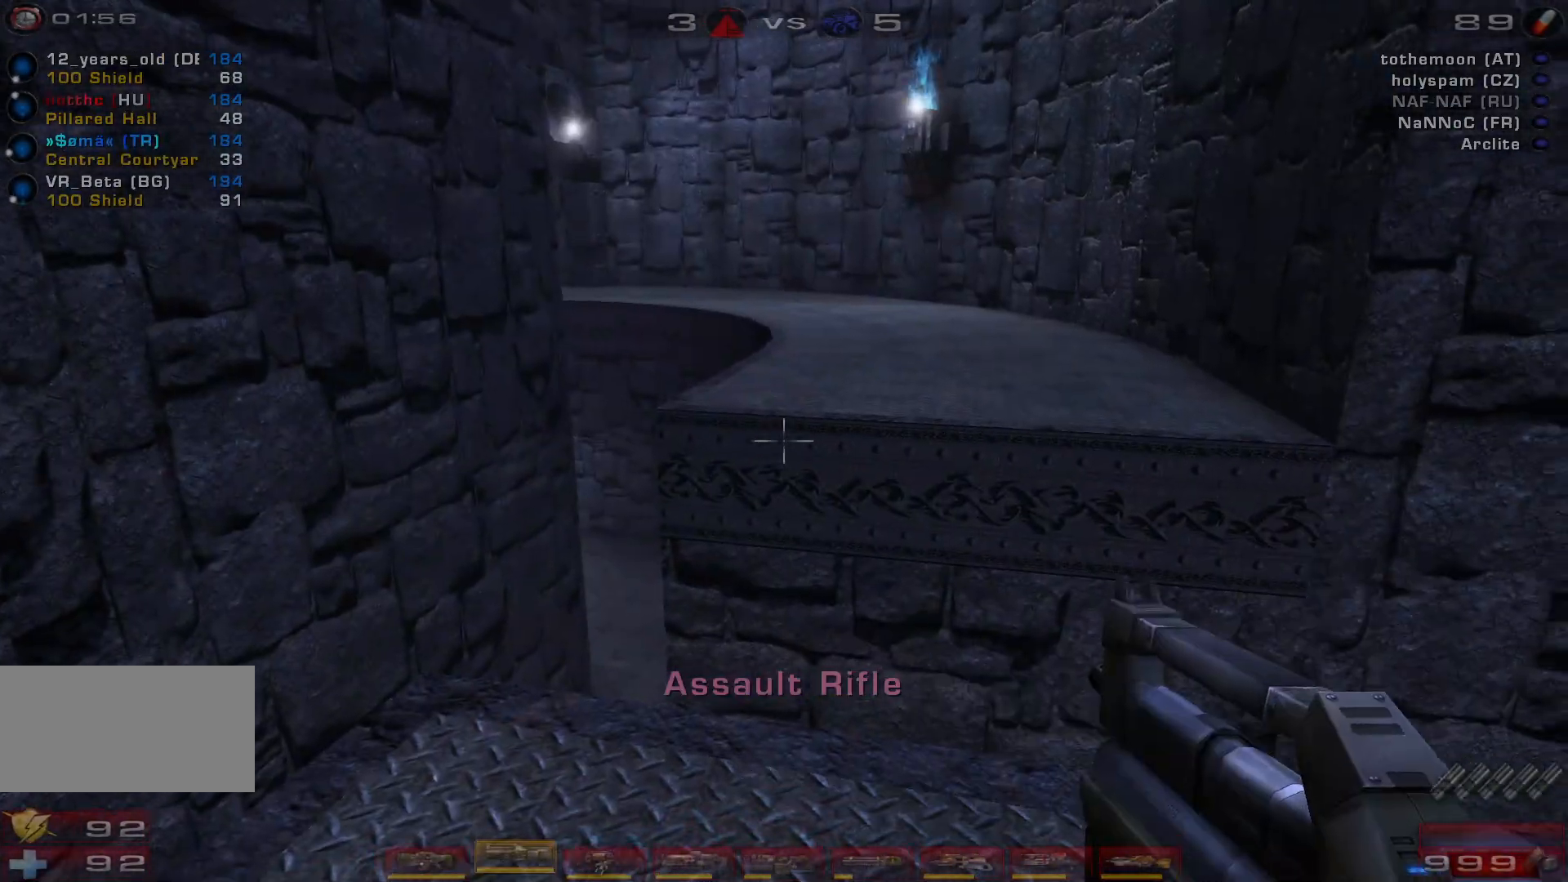
{"keys": ["space", "w"], "mouse": ["right"], "events": [[133, "mouse_right", "down"], [133, "w", "down"], [233, "space", "down"], [433, "space", "up"], [500, "space", "down"]]}
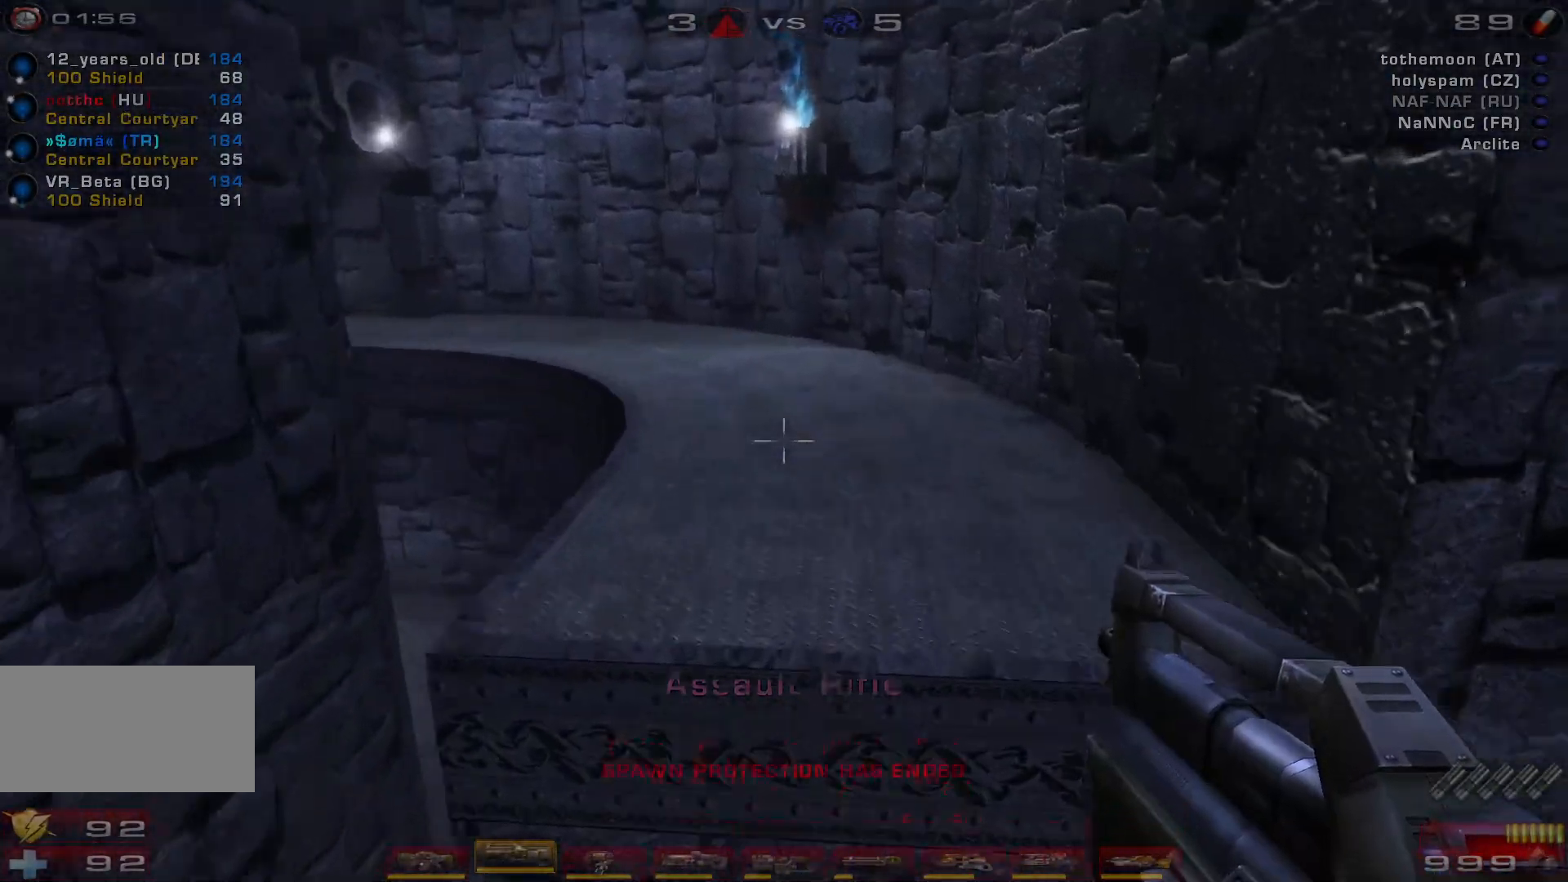
{"keys": ["d", "s"], "mouse": ["right"], "events": [[200, "space", "up"], [200, "w", "up"], [333, "s", "down"], [367, "d", "down"]]}
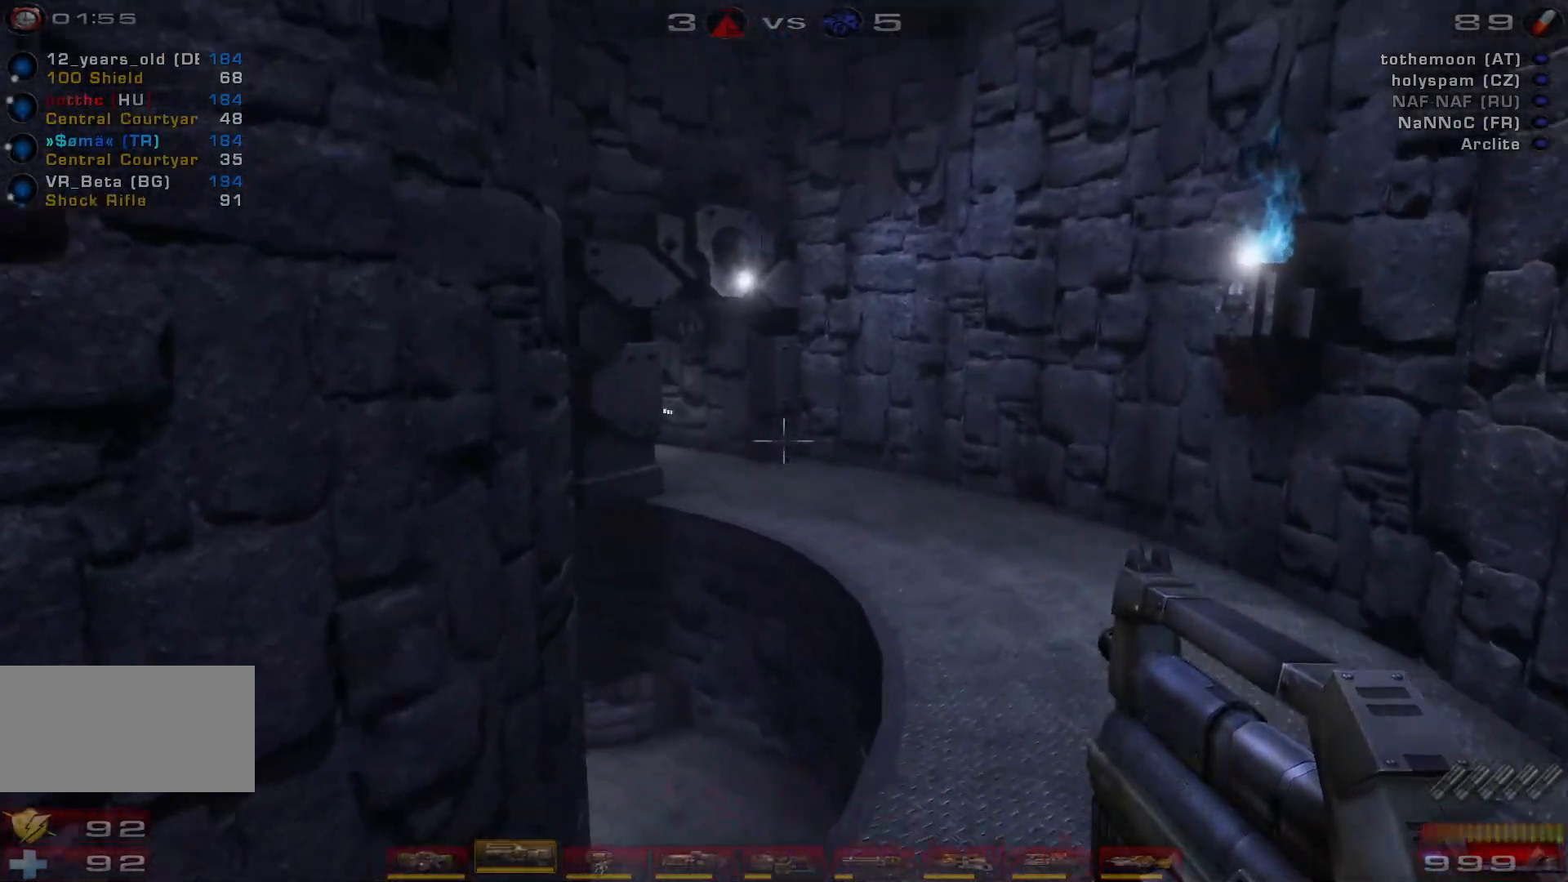
{"keys": [], "mouse": ["right"], "events": [[67, "s", "up"], [233, "d", "up"]]}
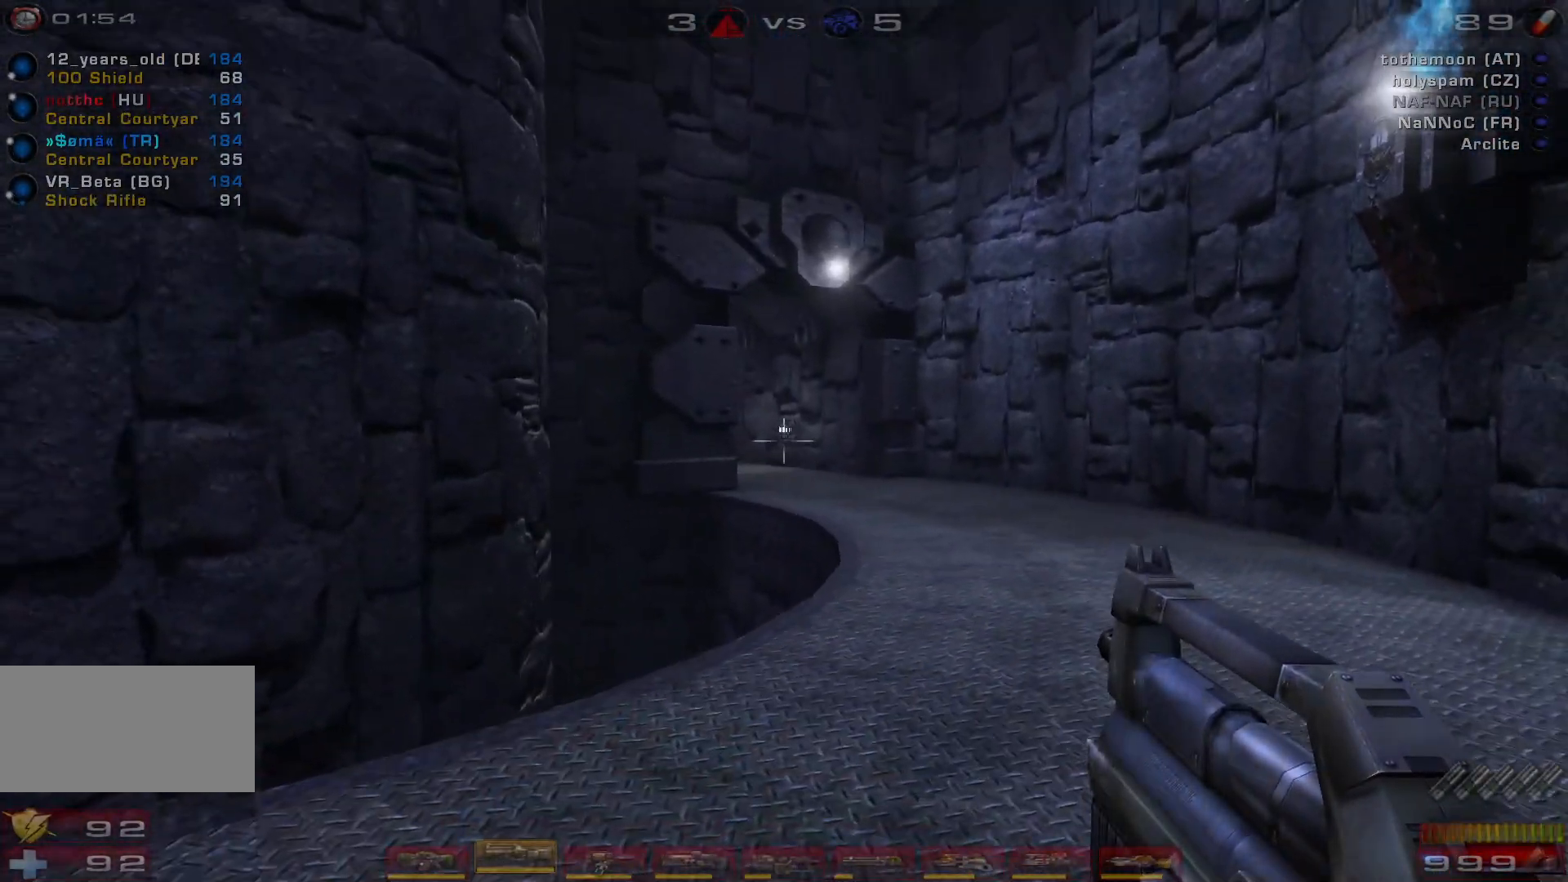
{"keys": [], "mouse": ["right"], "events": []}
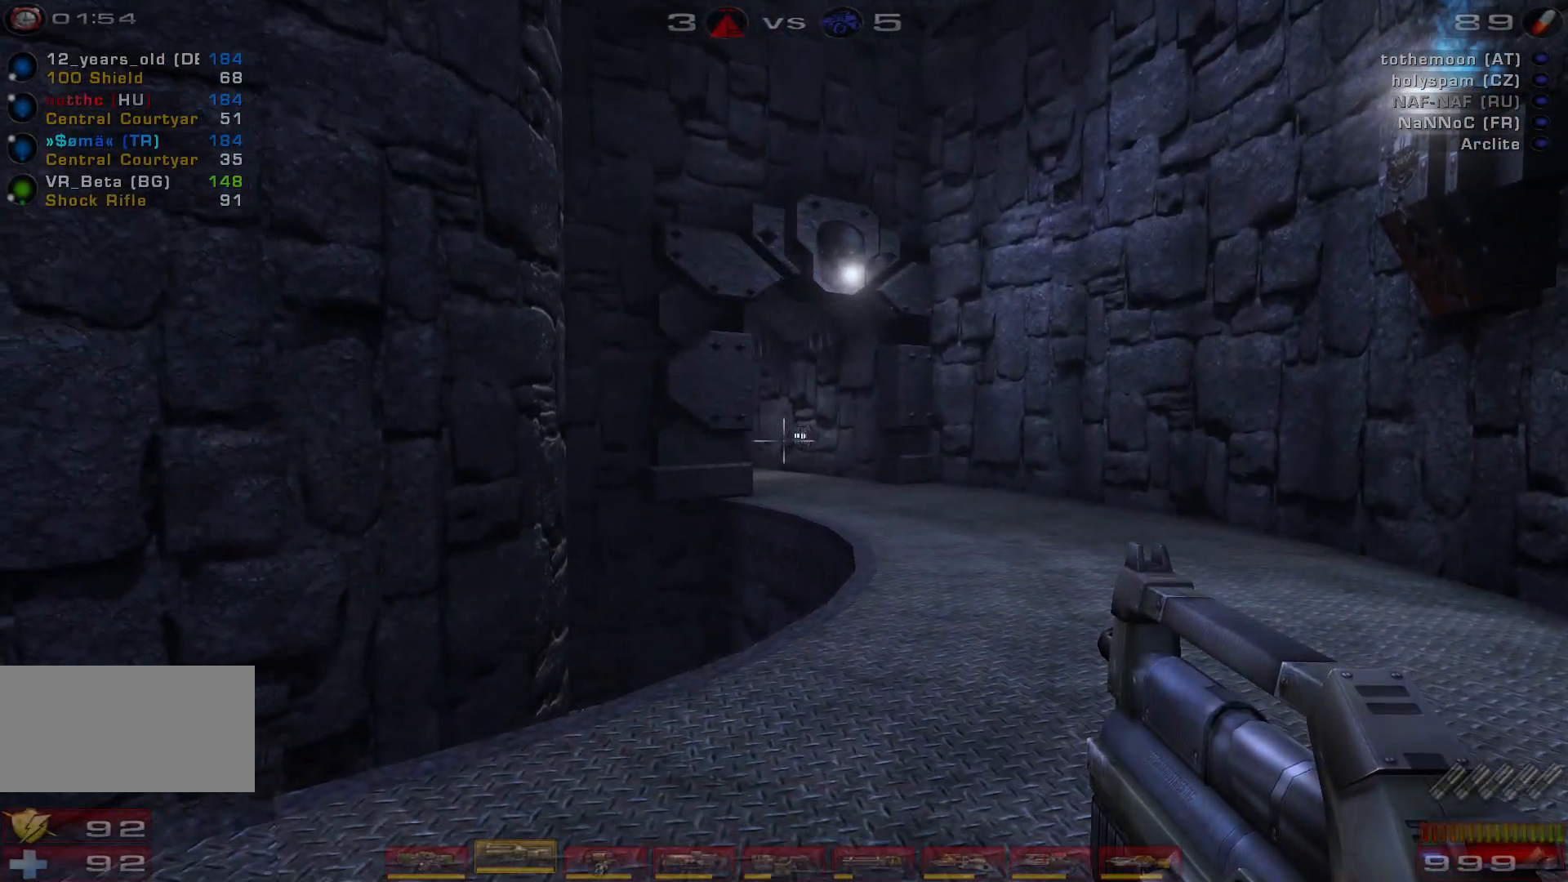
{"keys": [], "mouse": ["right"], "events": []}
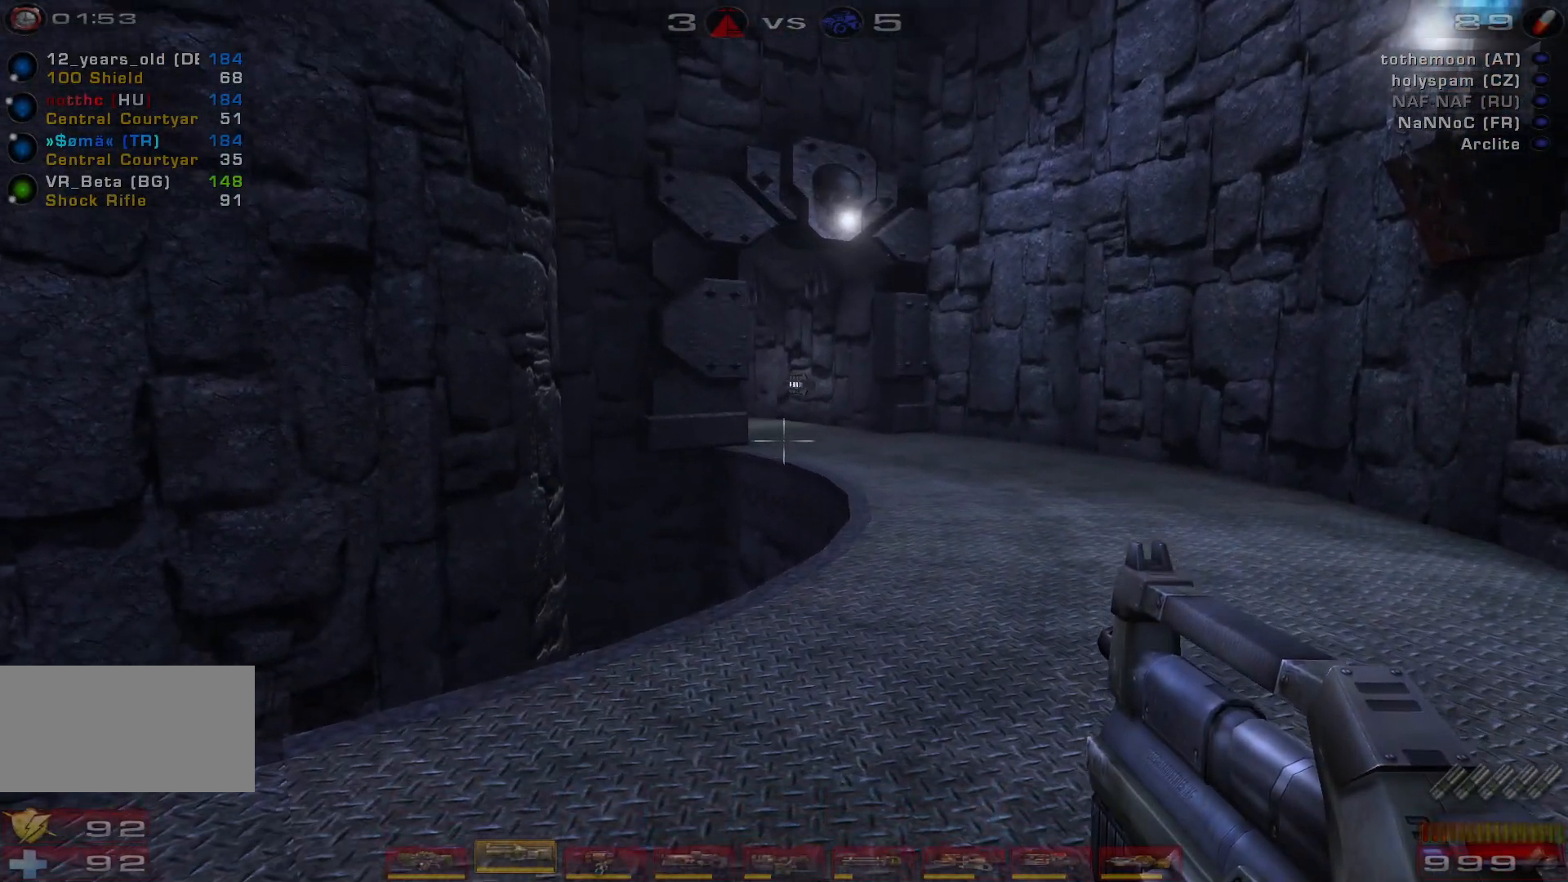
{"keys": [], "mouse": ["right"], "events": []}
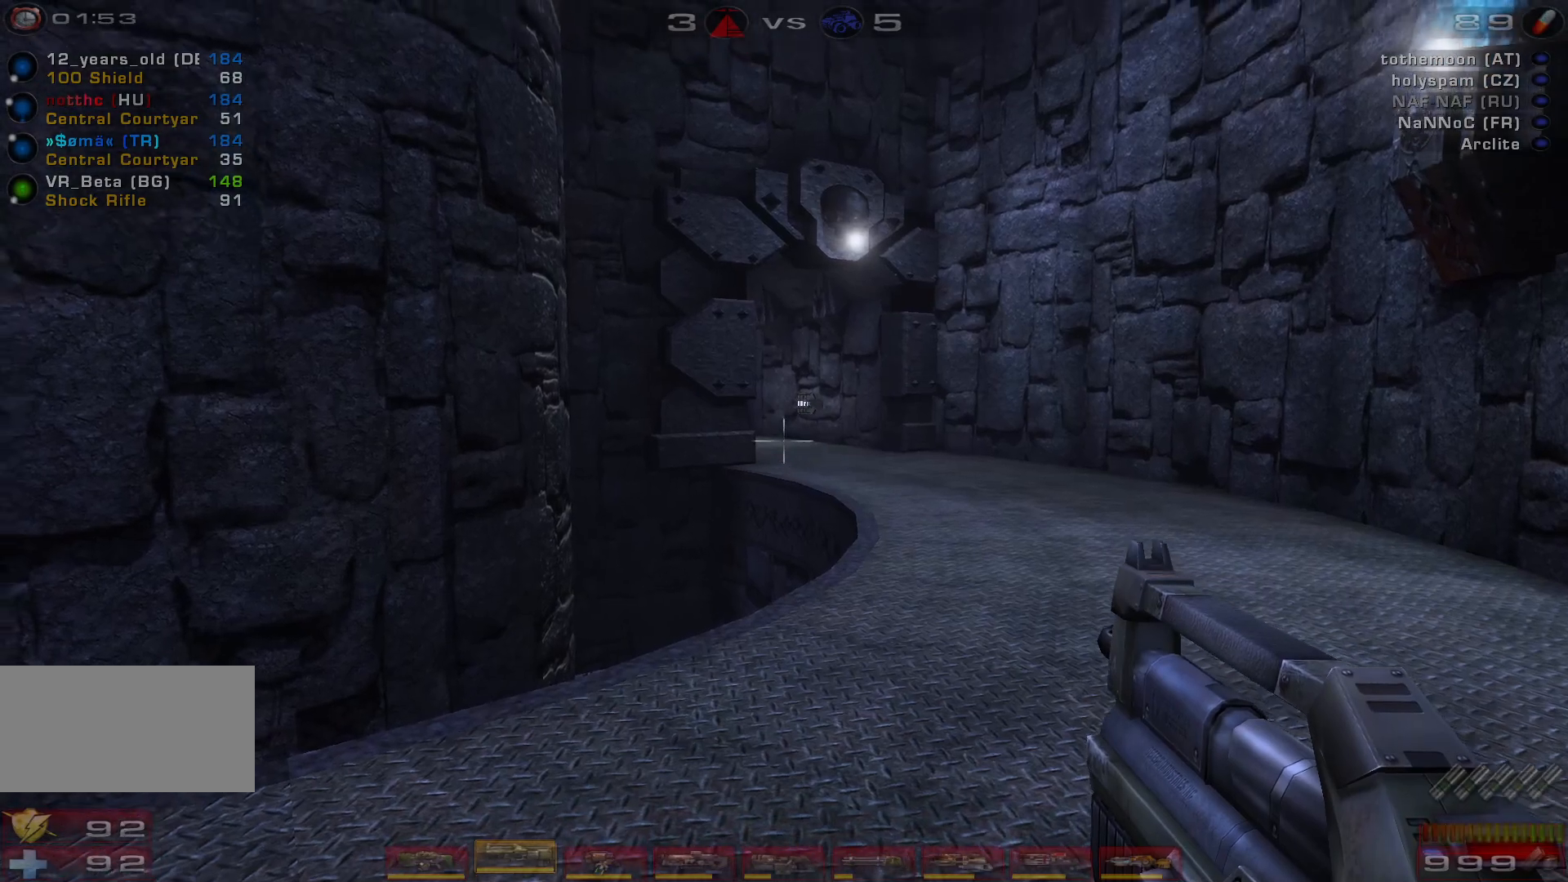
{"keys": [], "mouse": [], "events": [[433, "mouse_right", "up"]]}
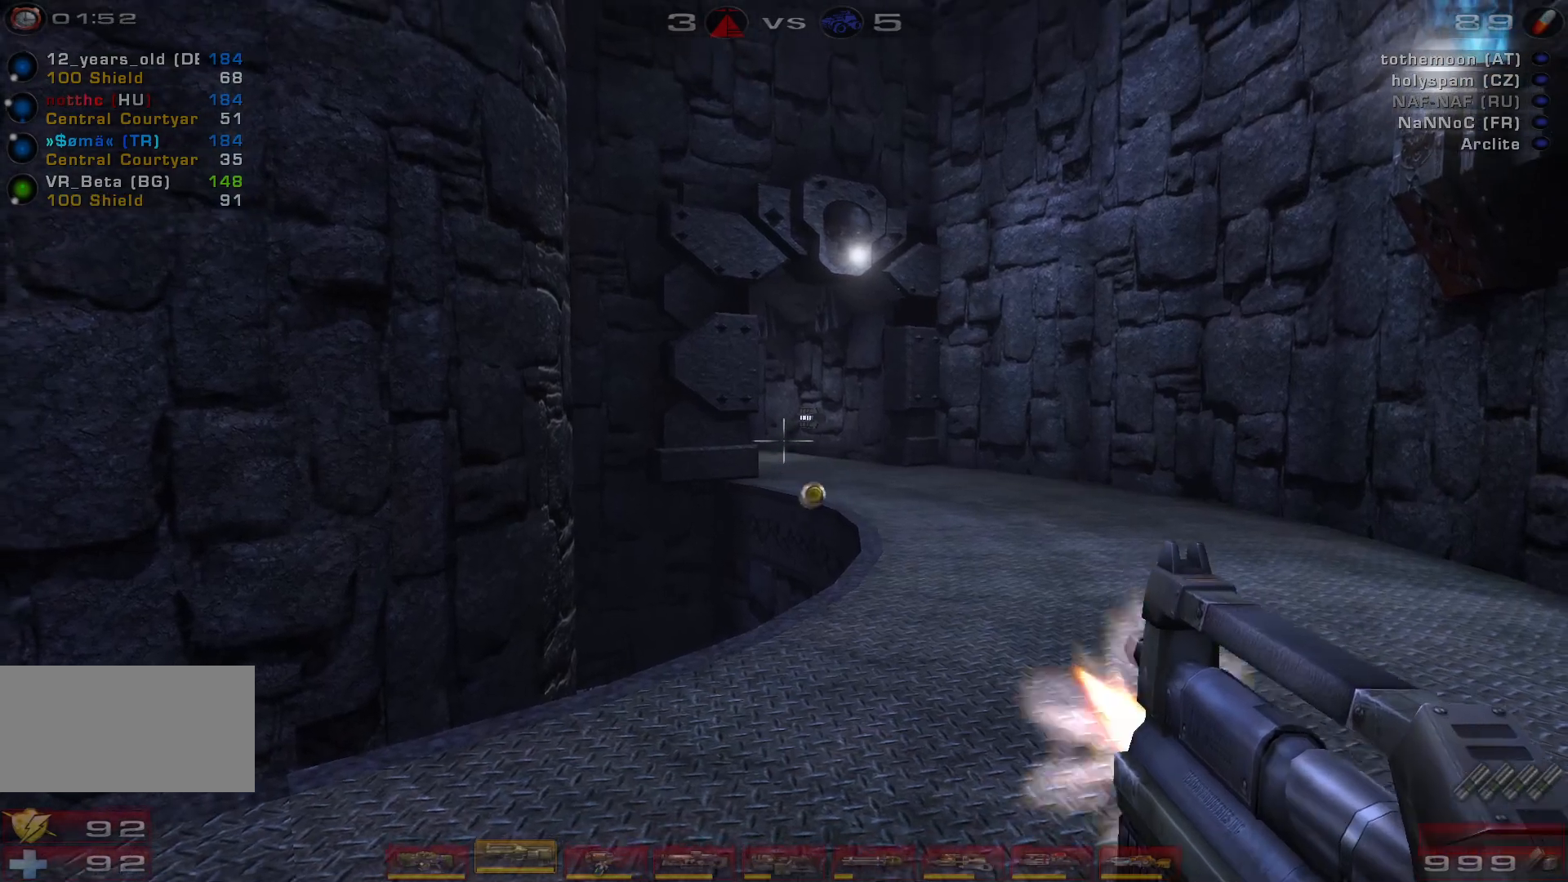
{"keys": [], "mouse": [], "events": [[233, "shift", "down"], [367, "shift", "up"]]}
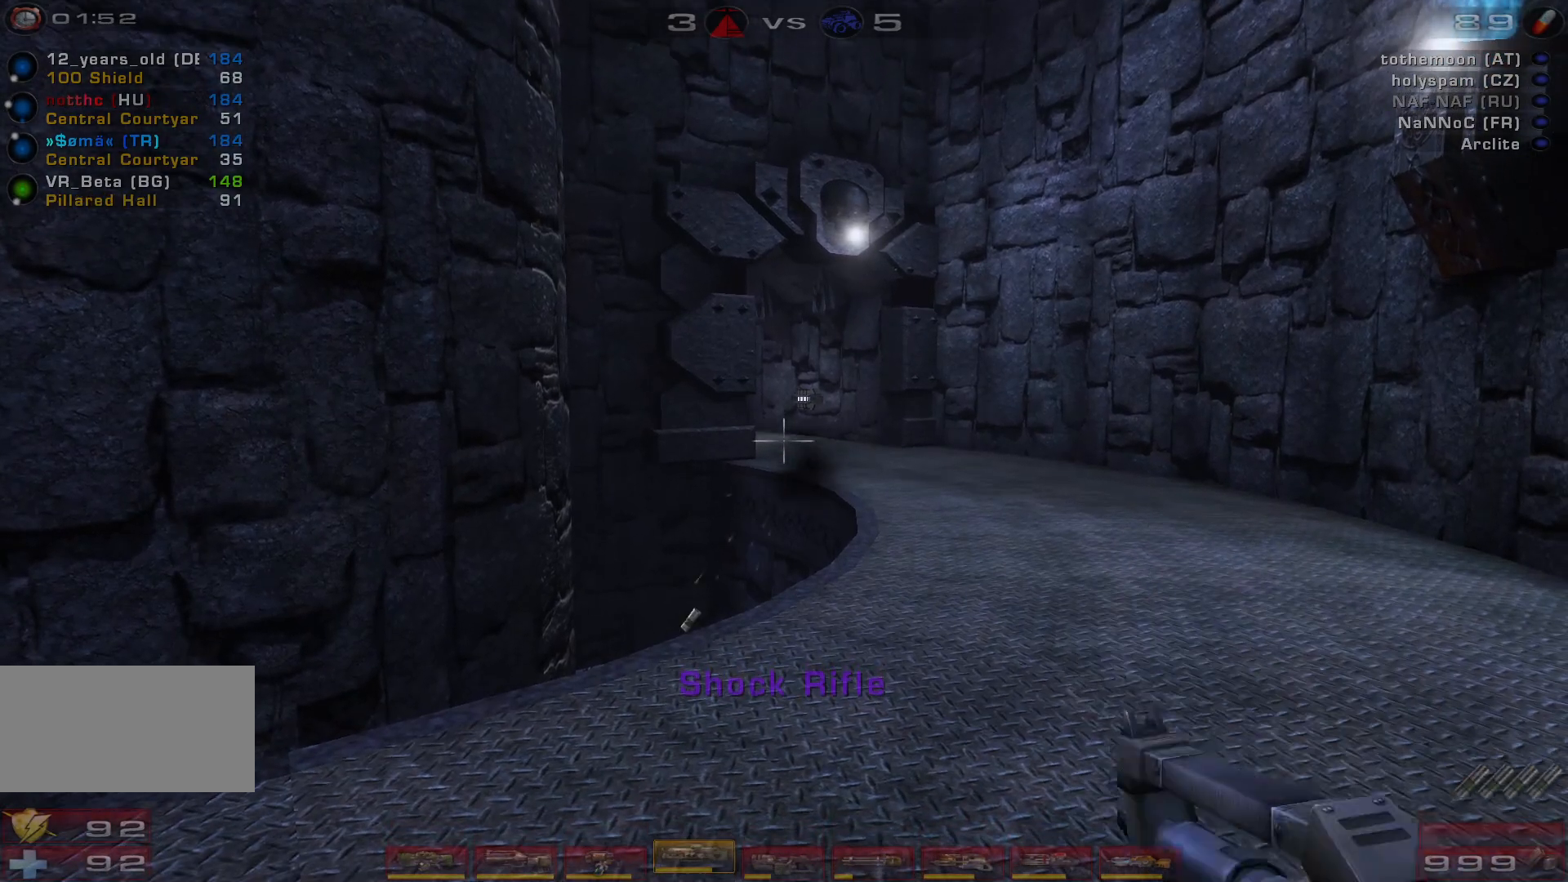
{"keys": ["a"], "mouse": ["wheel"], "events": [[433, "a", "down"], [467, "mouse_wheel", "down"]]}
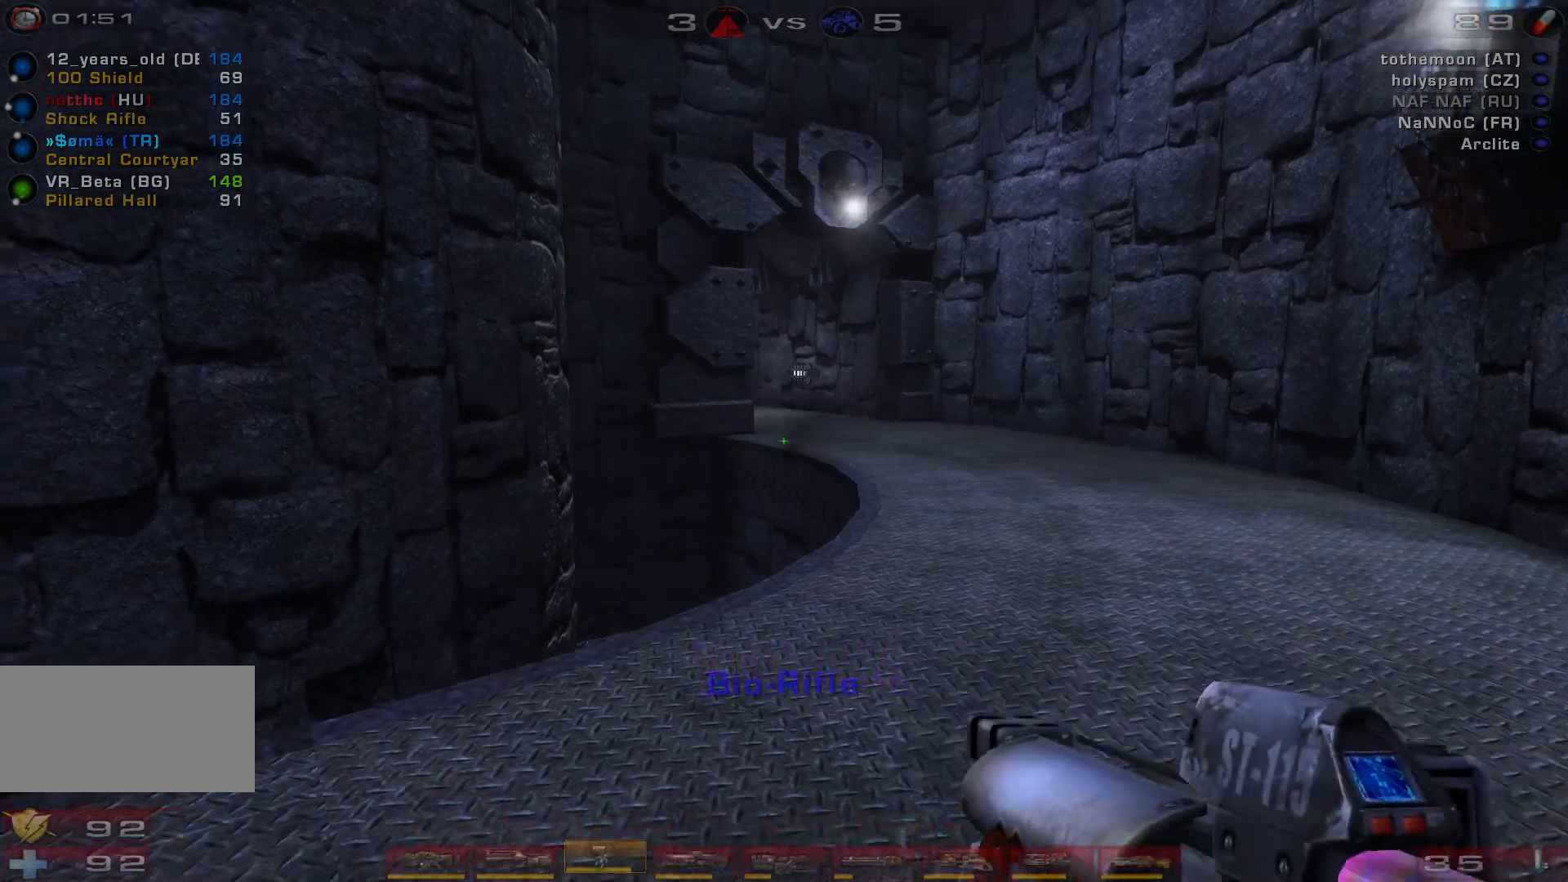
{"keys": ["w"], "mouse": ["right"], "events": [[67, "a", "up"], [67, "d", "down"], [167, "w", "down"], [200, "mouse_wheel", "up"], [433, "d", "up"], [433, "mouse_right", "down"]]}
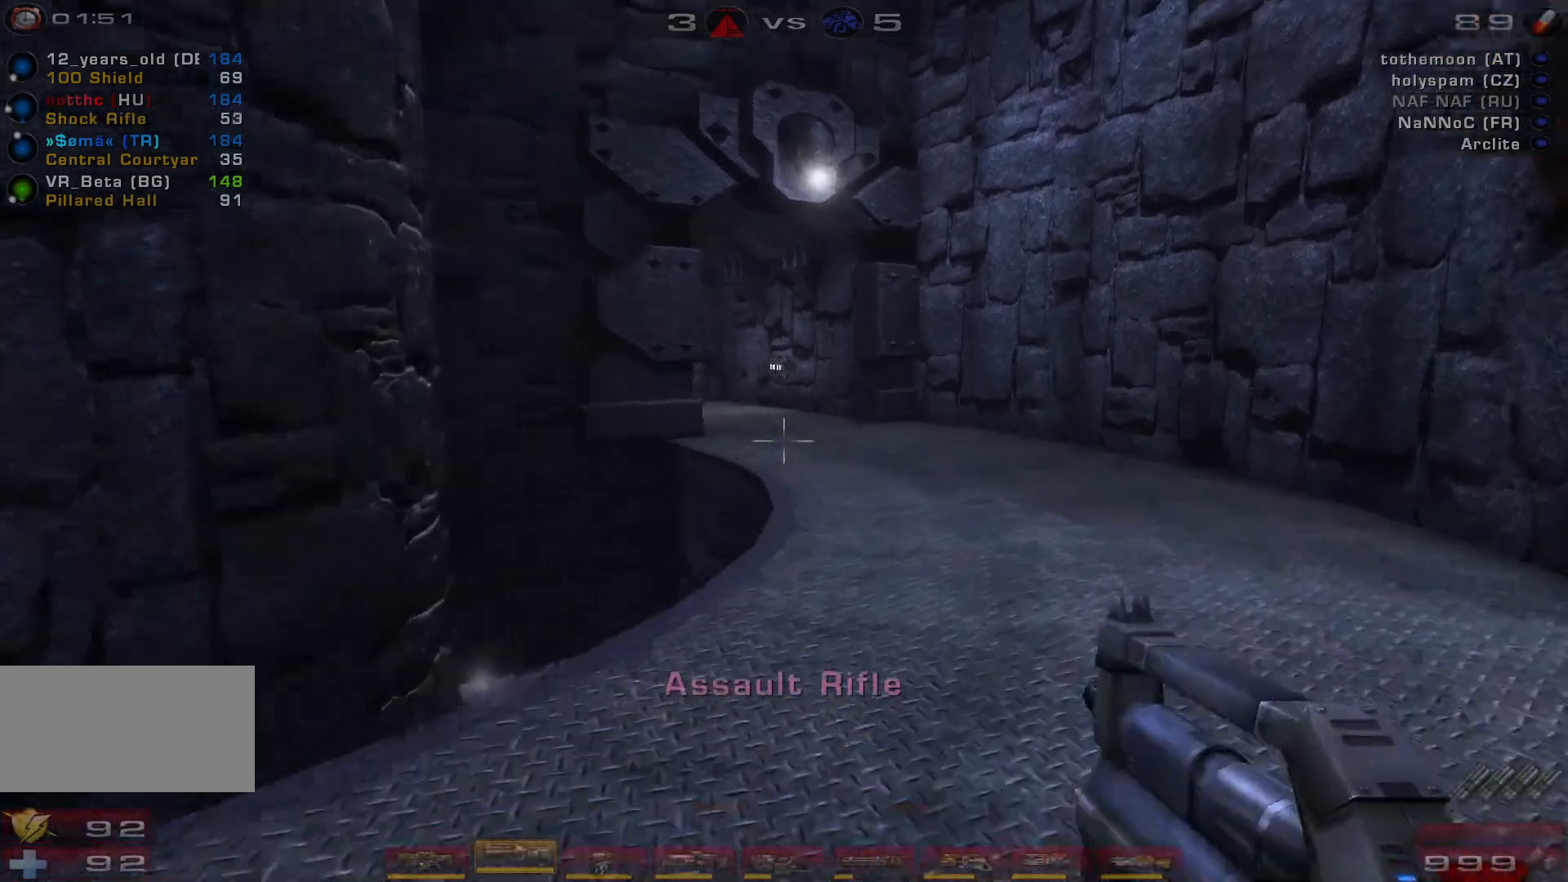
{"keys": ["a", "s", "shift"], "mouse": [], "events": [[133, "mouse_right", "up"], [133, "w", "up"], [300, "s", "down"], [367, "shift", "down"], [500, "a", "down"]]}
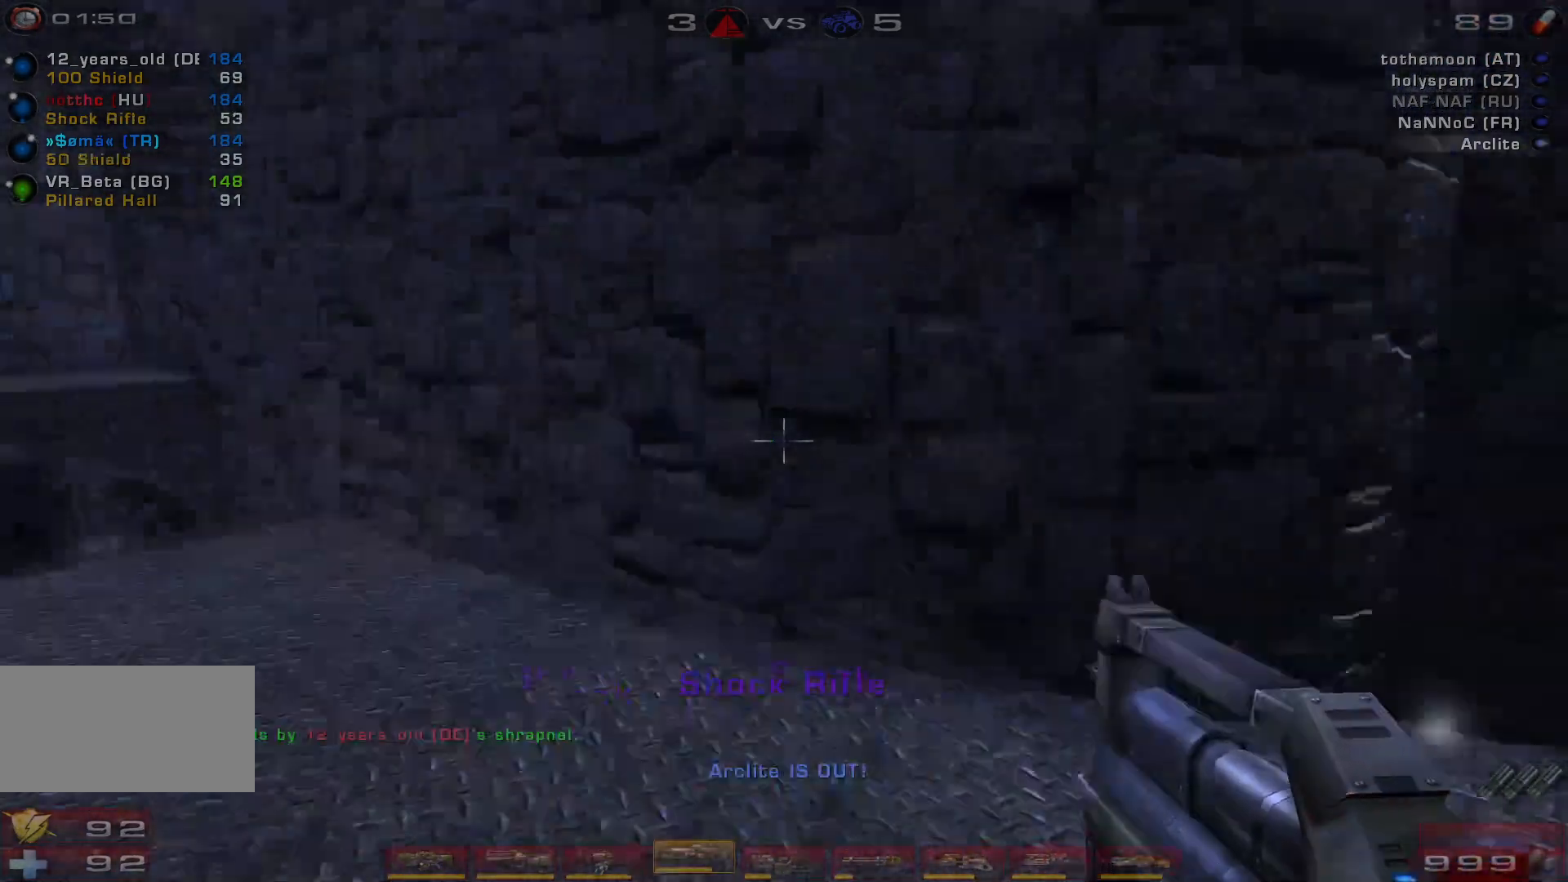
{"keys": ["d"], "mouse": [], "events": [[33, "shift", "up"], [100, "a", "up"], [333, "shift", "down"], [367, "d", "down"], [400, "s", "up"], [467, "shift", "up"]]}
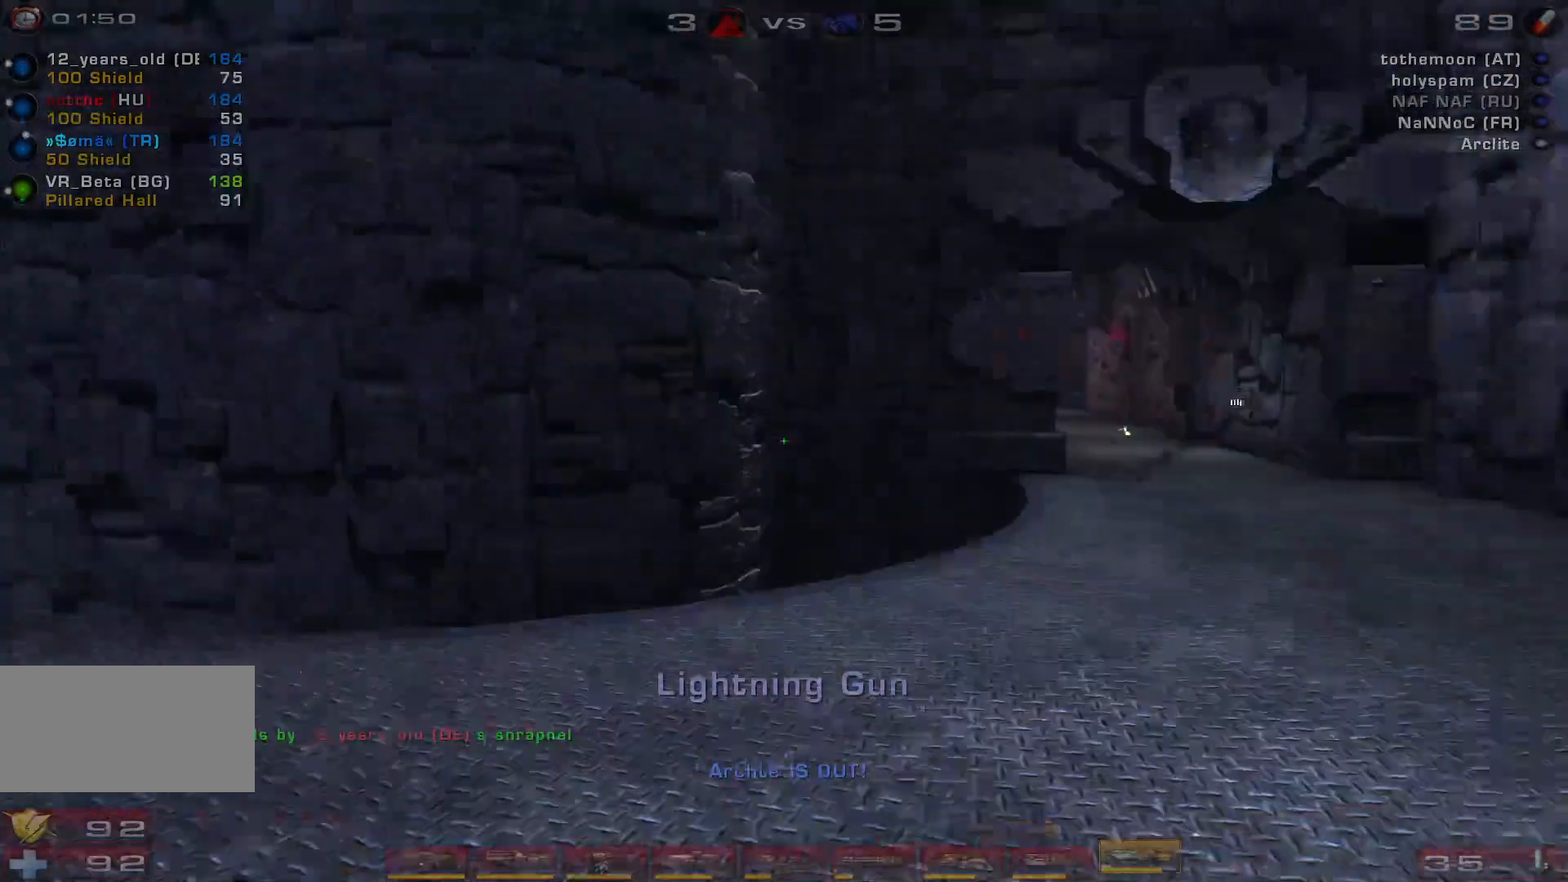
{"keys": ["d", "w"], "mouse": ["right"], "events": [[67, "w", "down"], [433, "mouse_right", "down"]]}
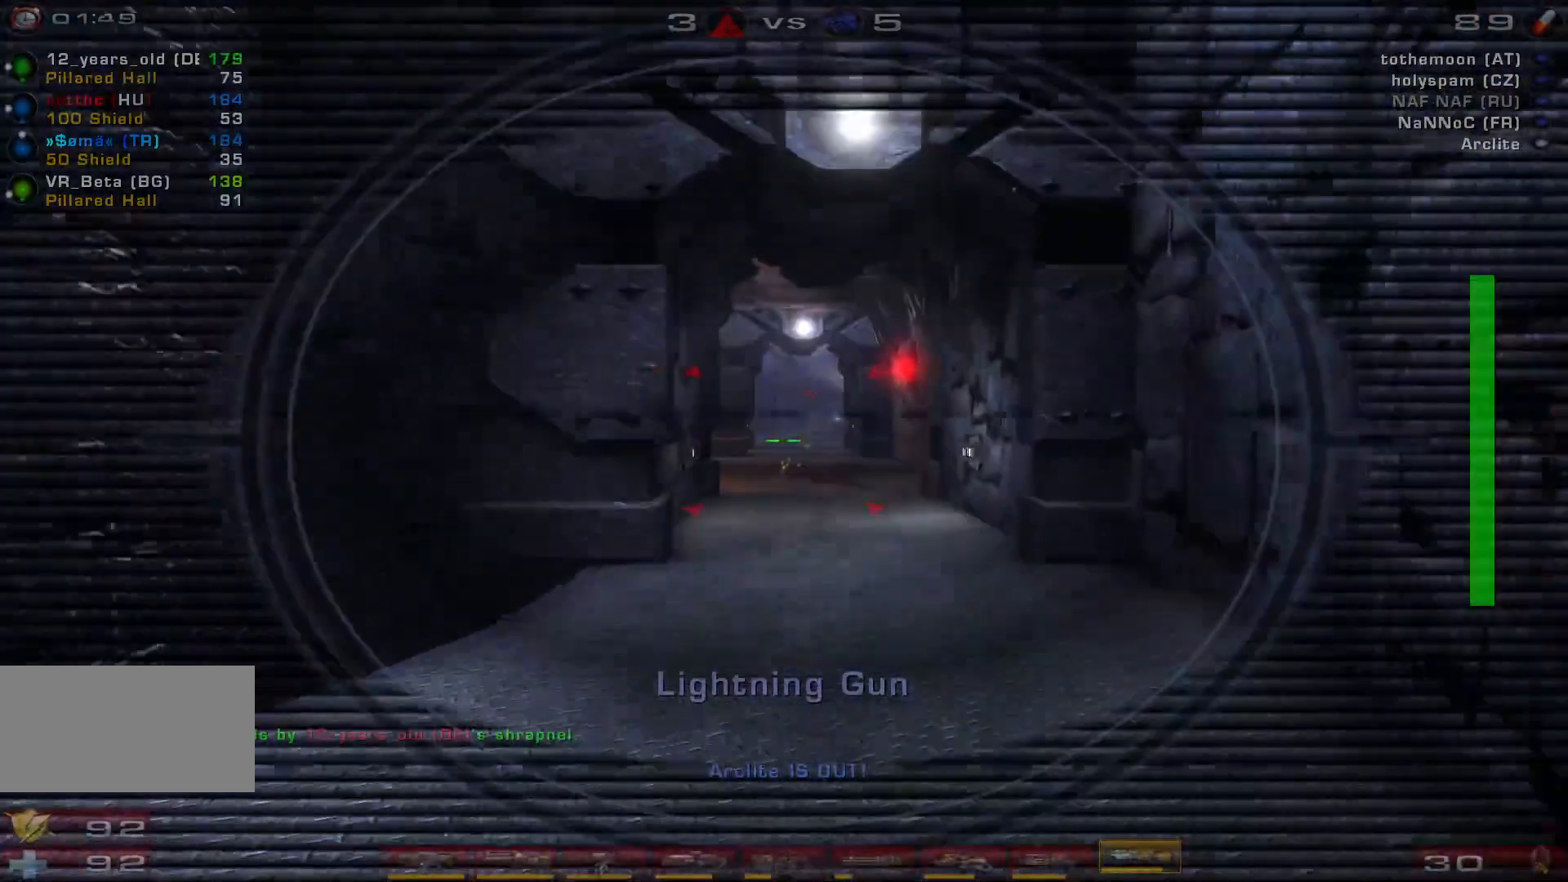
{"keys": ["w"], "mouse": [], "events": [[67, "d", "up"], [267, "mouse_right", "up"]]}
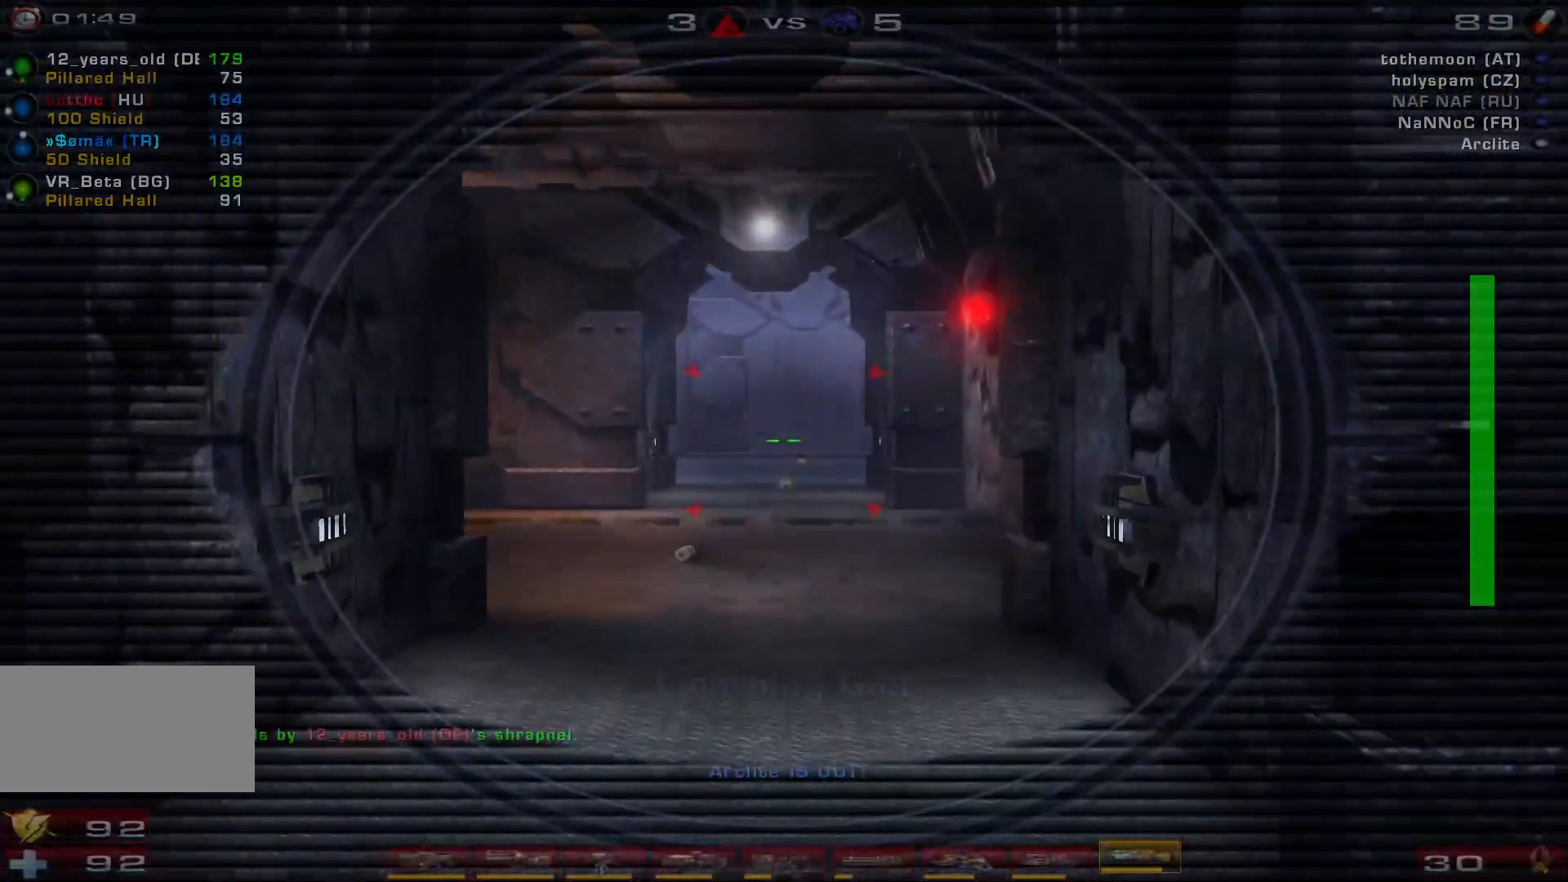
{"keys": ["d"], "mouse": [], "events": [[33, "mouse_right", "down"], [33, "w", "up"], [200, "a", "down"], [200, "mouse_right", "up"], [433, "a", "up"], [433, "d", "down"]]}
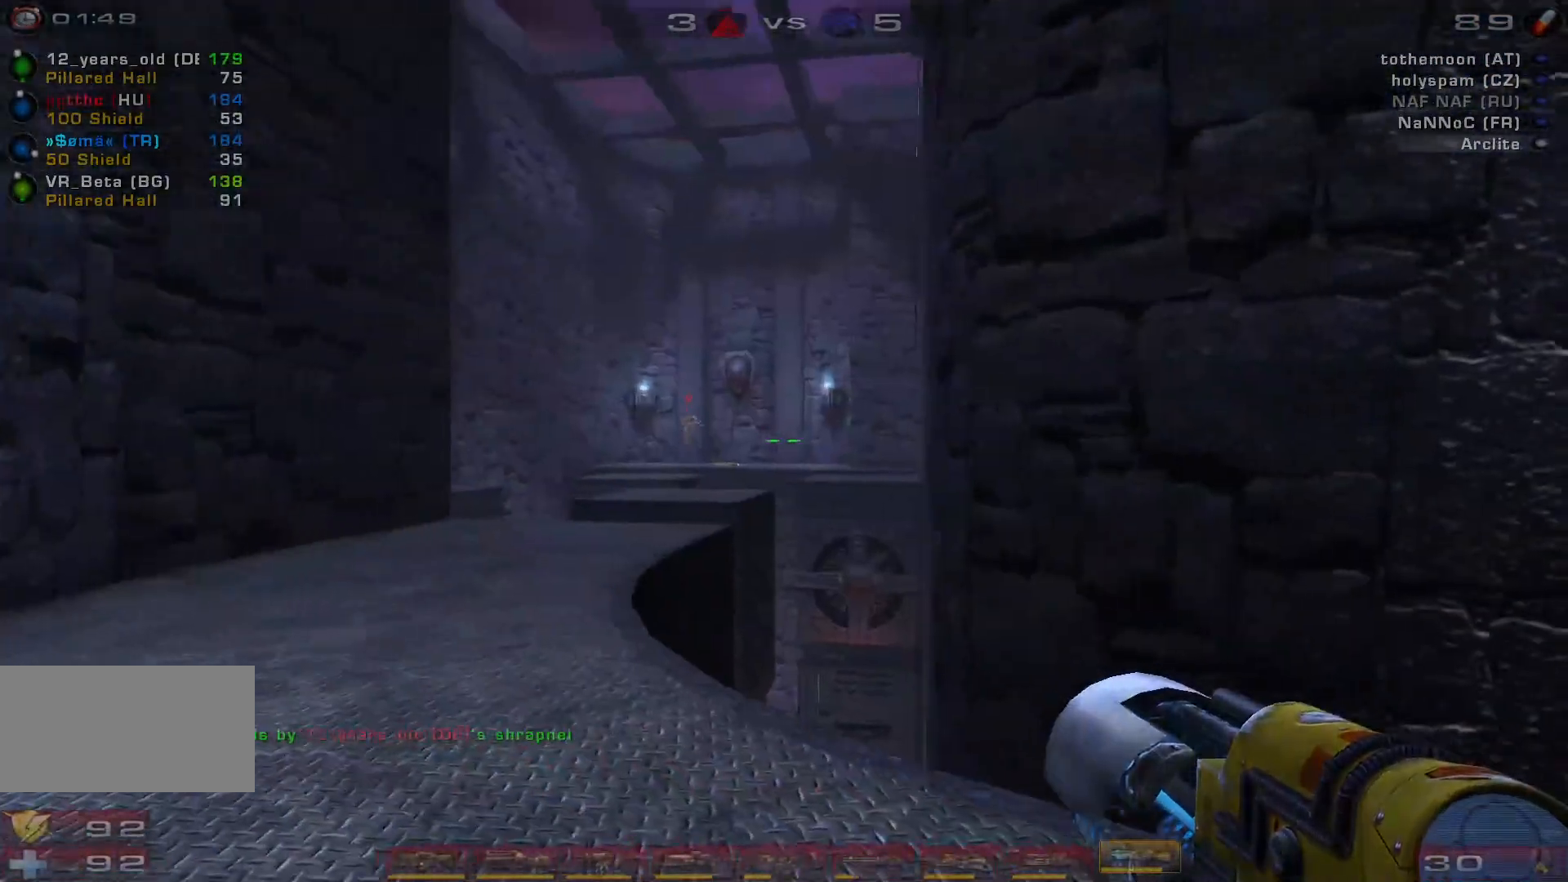
{"keys": ["w"], "mouse": [], "events": [[333, "d", "up"], [333, "w", "down"], [400, "w", "up"], [467, "w", "down"]]}
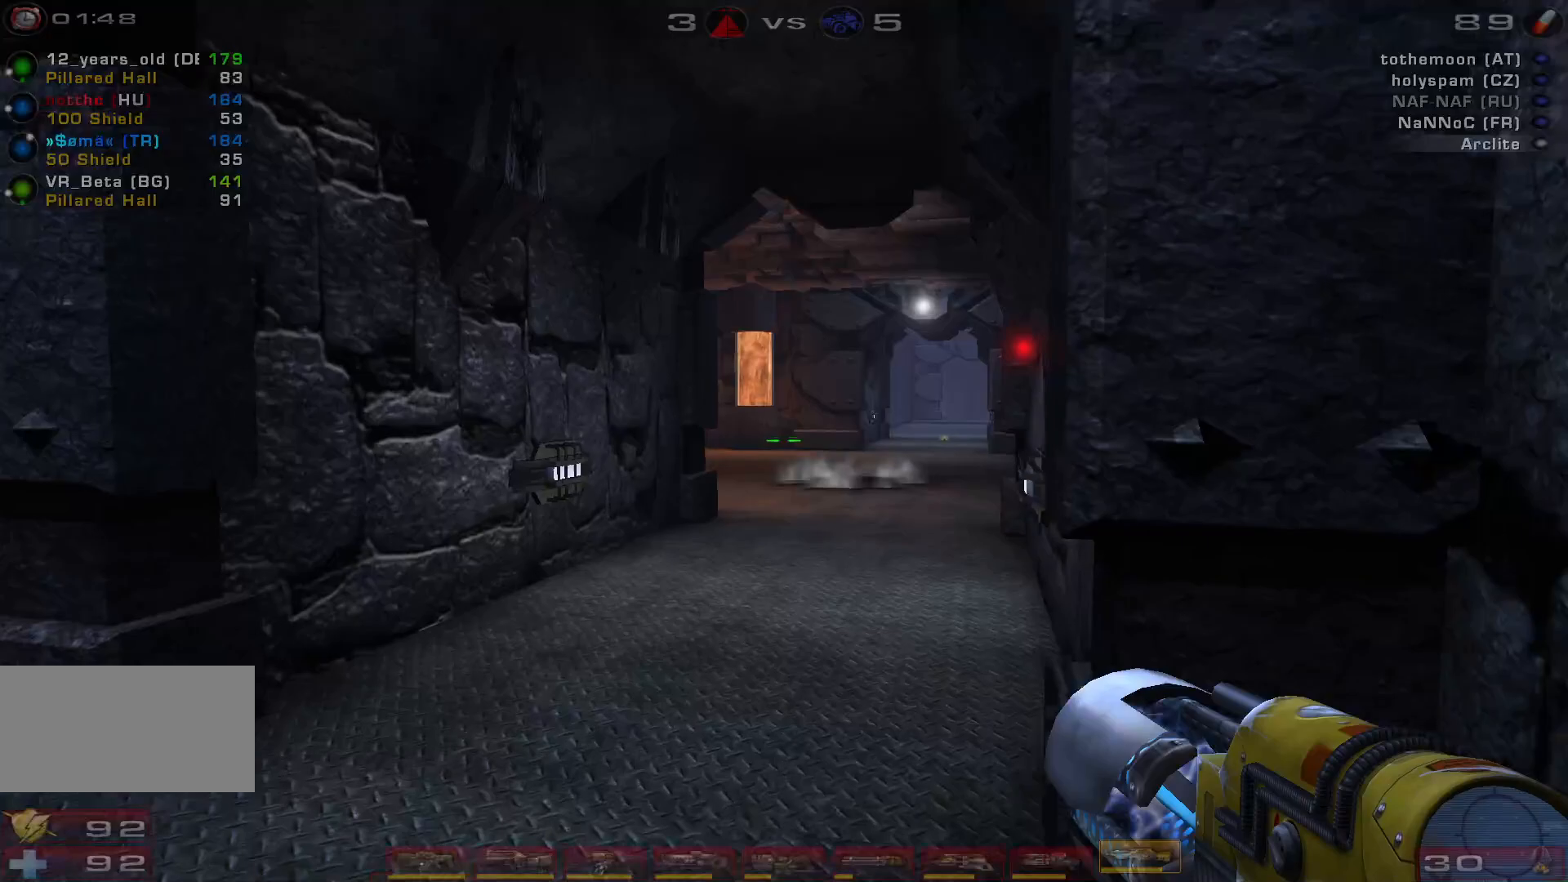
{"keys": ["d", "w"], "mouse": [], "events": [[167, "shift", "down"], [300, "d", "down"], [300, "shift", "up"]]}
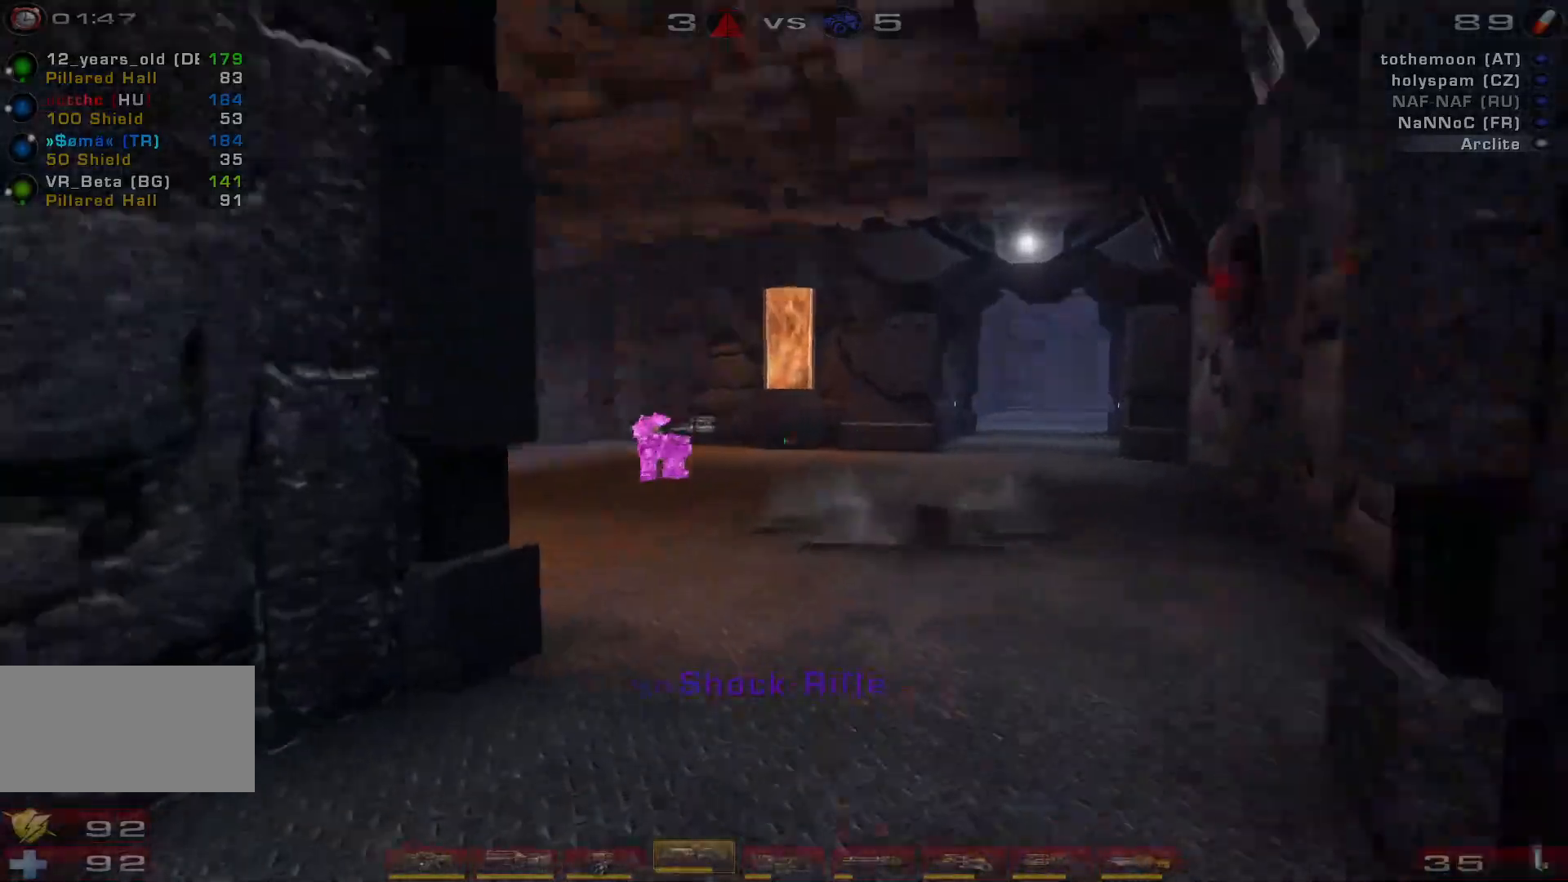
{"keys": ["a", "s"], "mouse": [], "events": [[167, "d", "up"], [167, "w", "up"], [233, "mouse_right", "down"], [300, "a", "down"], [300, "s", "down"], [500, "mouse_right", "up"]]}
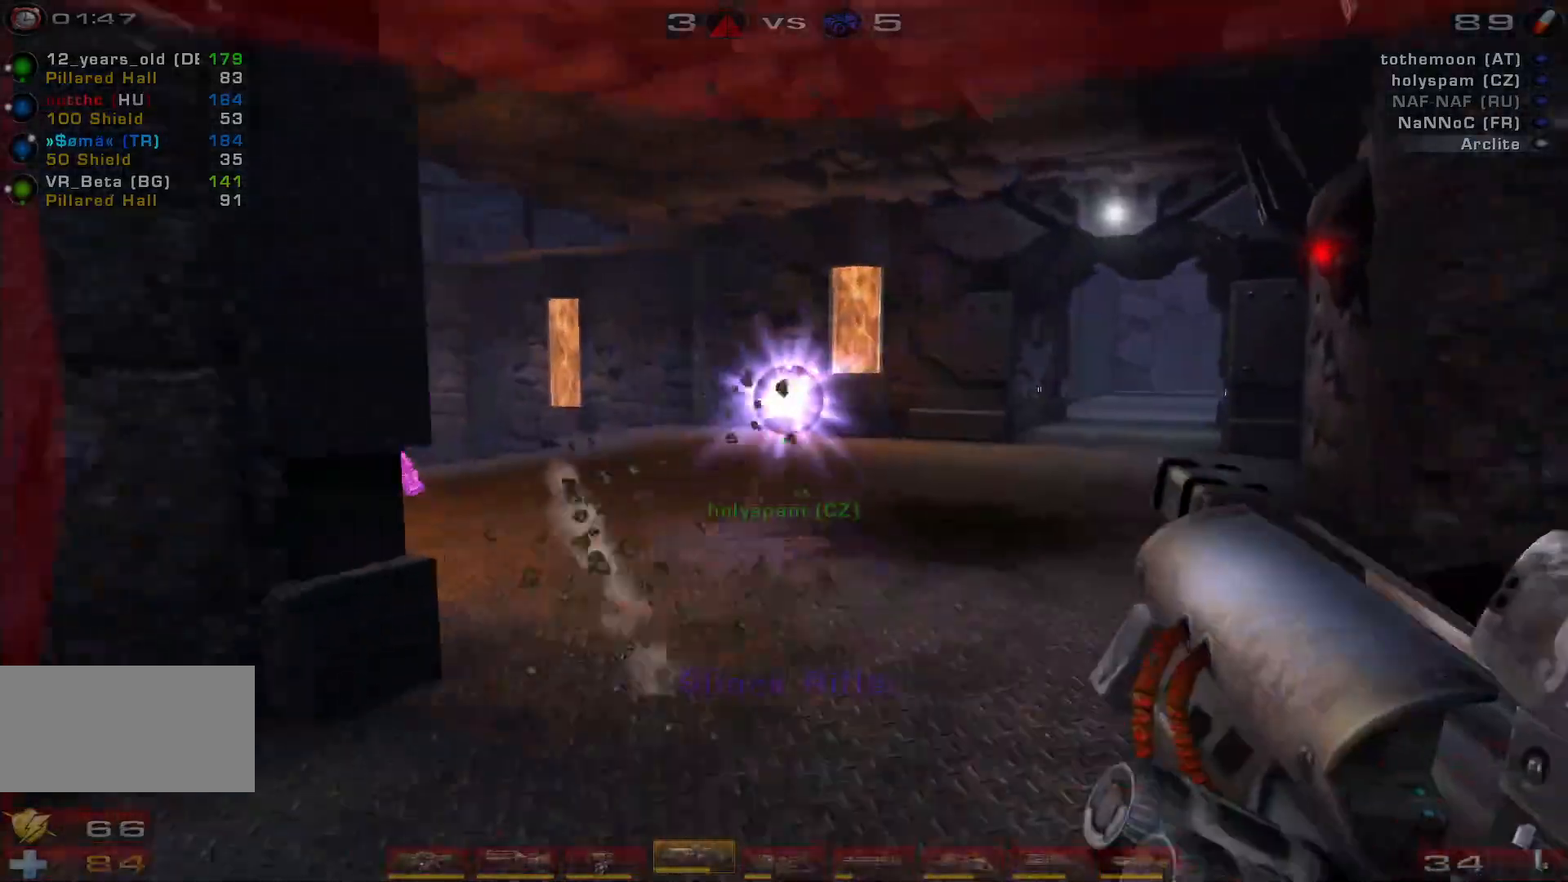
{"keys": ["s"], "mouse": [], "events": [[233, "a", "up"], [267, "mouse_right", "down"], [467, "mouse_right", "up"]]}
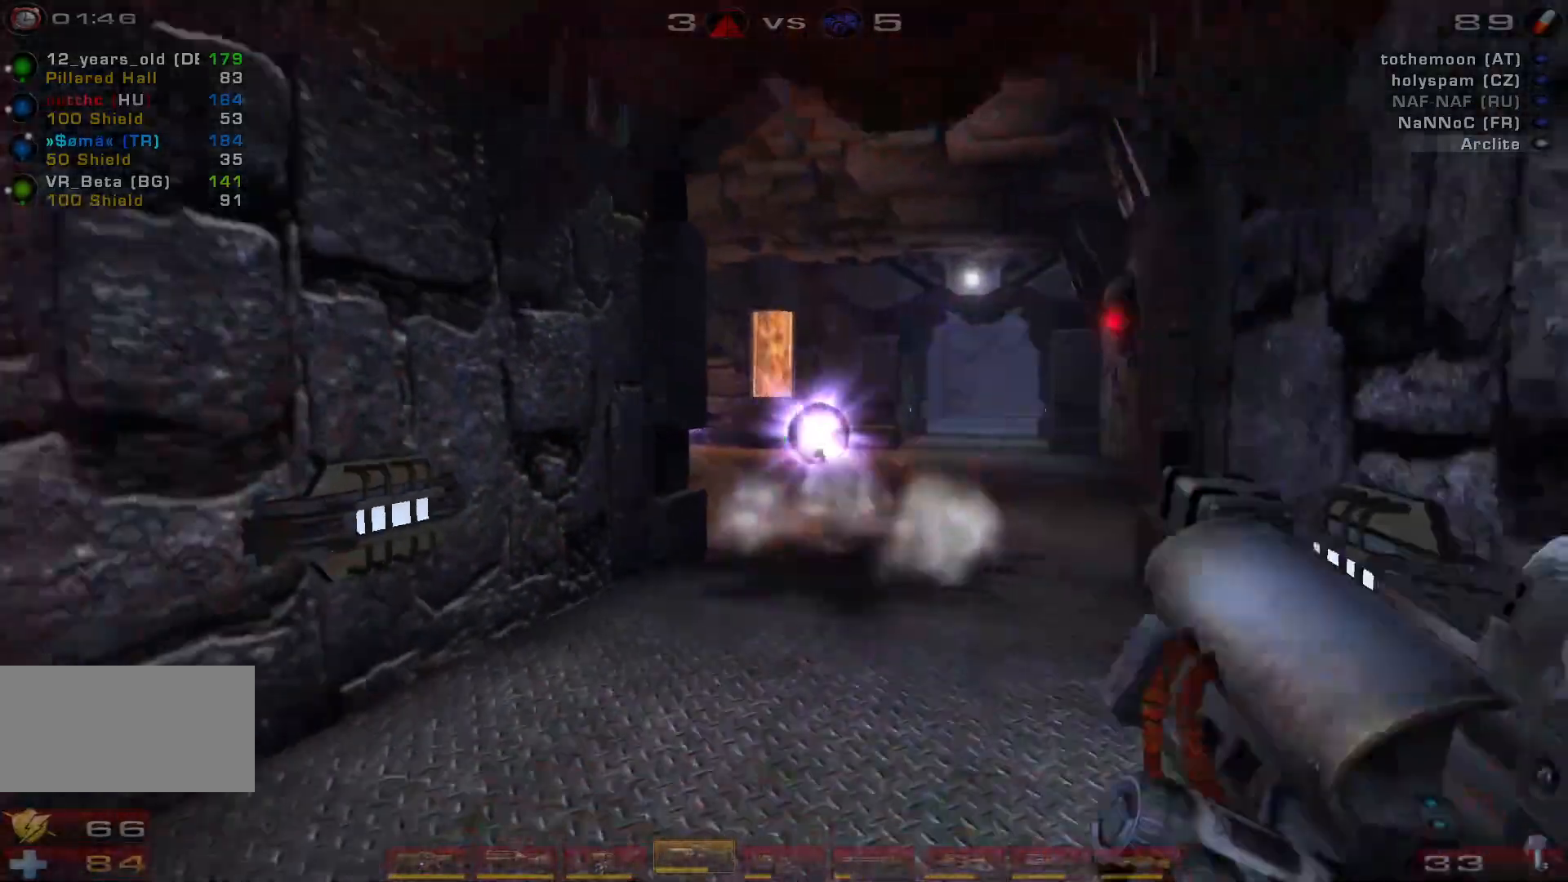
{"keys": ["a", "s", "space"], "mouse": [], "events": [[167, "a", "down"], [167, "mouse_left", "down"], [200, "a", "up"], [267, "a", "down"], [400, "space", "down"], [467, "mouse_left", "up"]]}
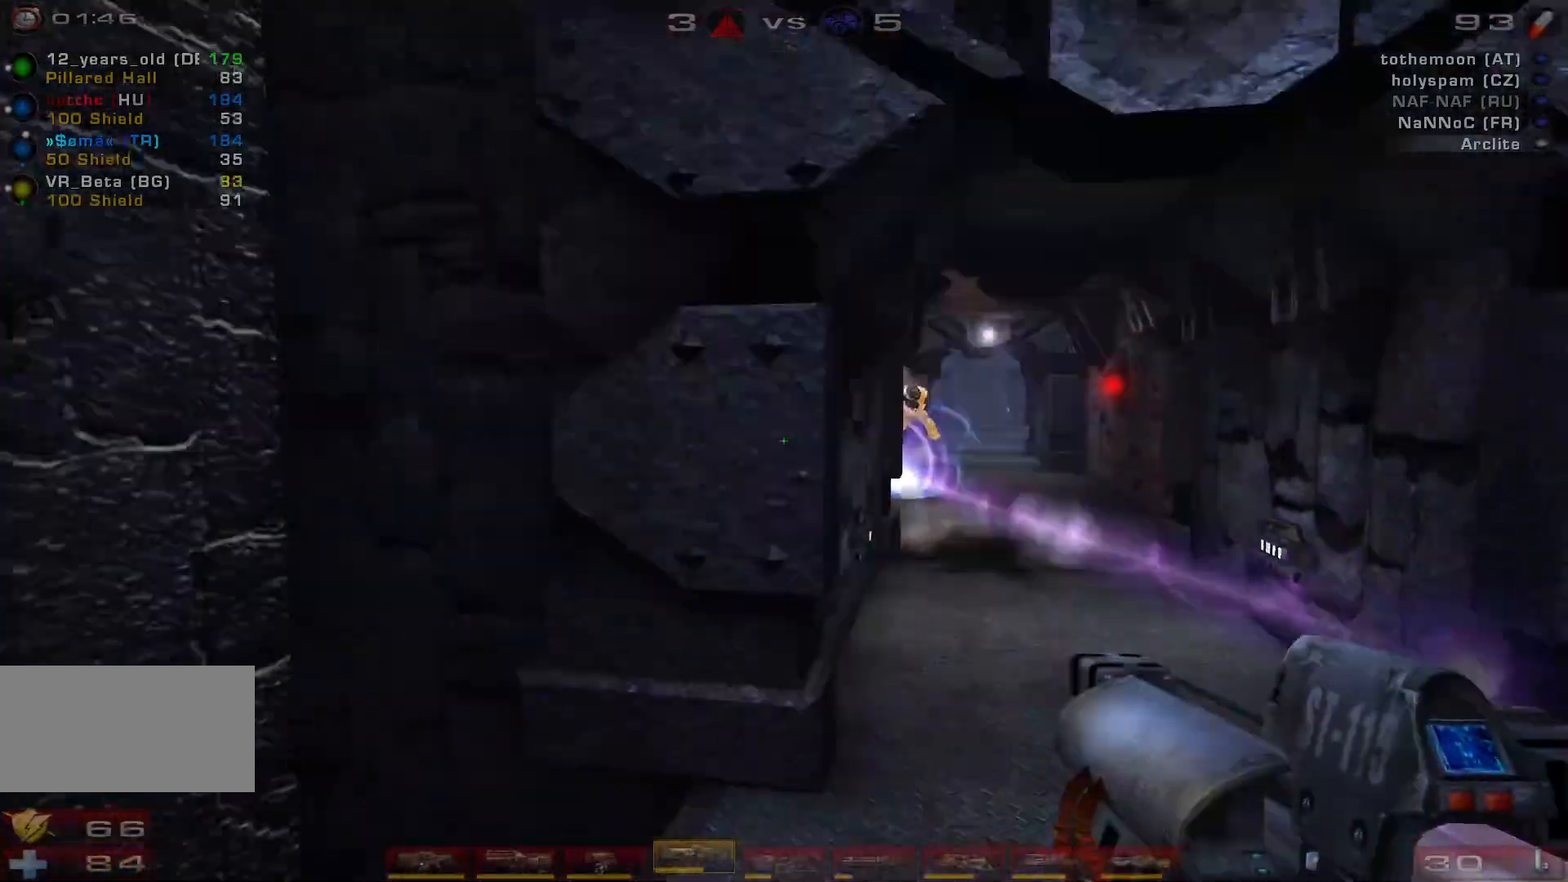
{"keys": ["d", "s"], "mouse": [], "events": [[100, "space", "up"], [200, "a", "up"], [267, "d", "down"], [300, "shift", "down"], [400, "a", "down"], [467, "shift", "up"], [500, "a", "up"]]}
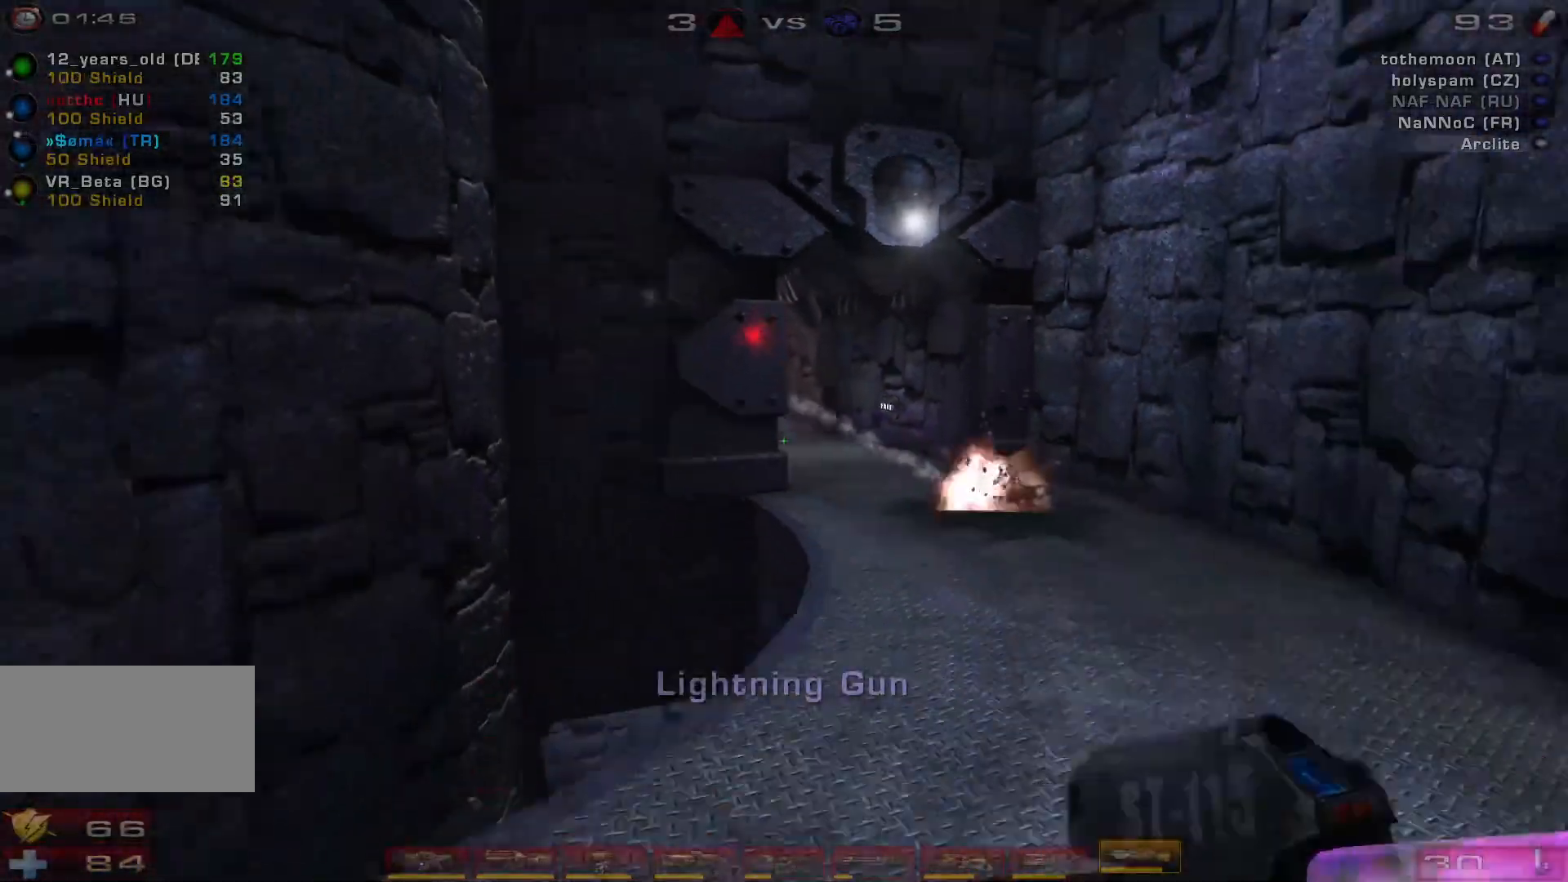
{"keys": ["d"], "mouse": [], "events": [[133, "s", "up"]]}
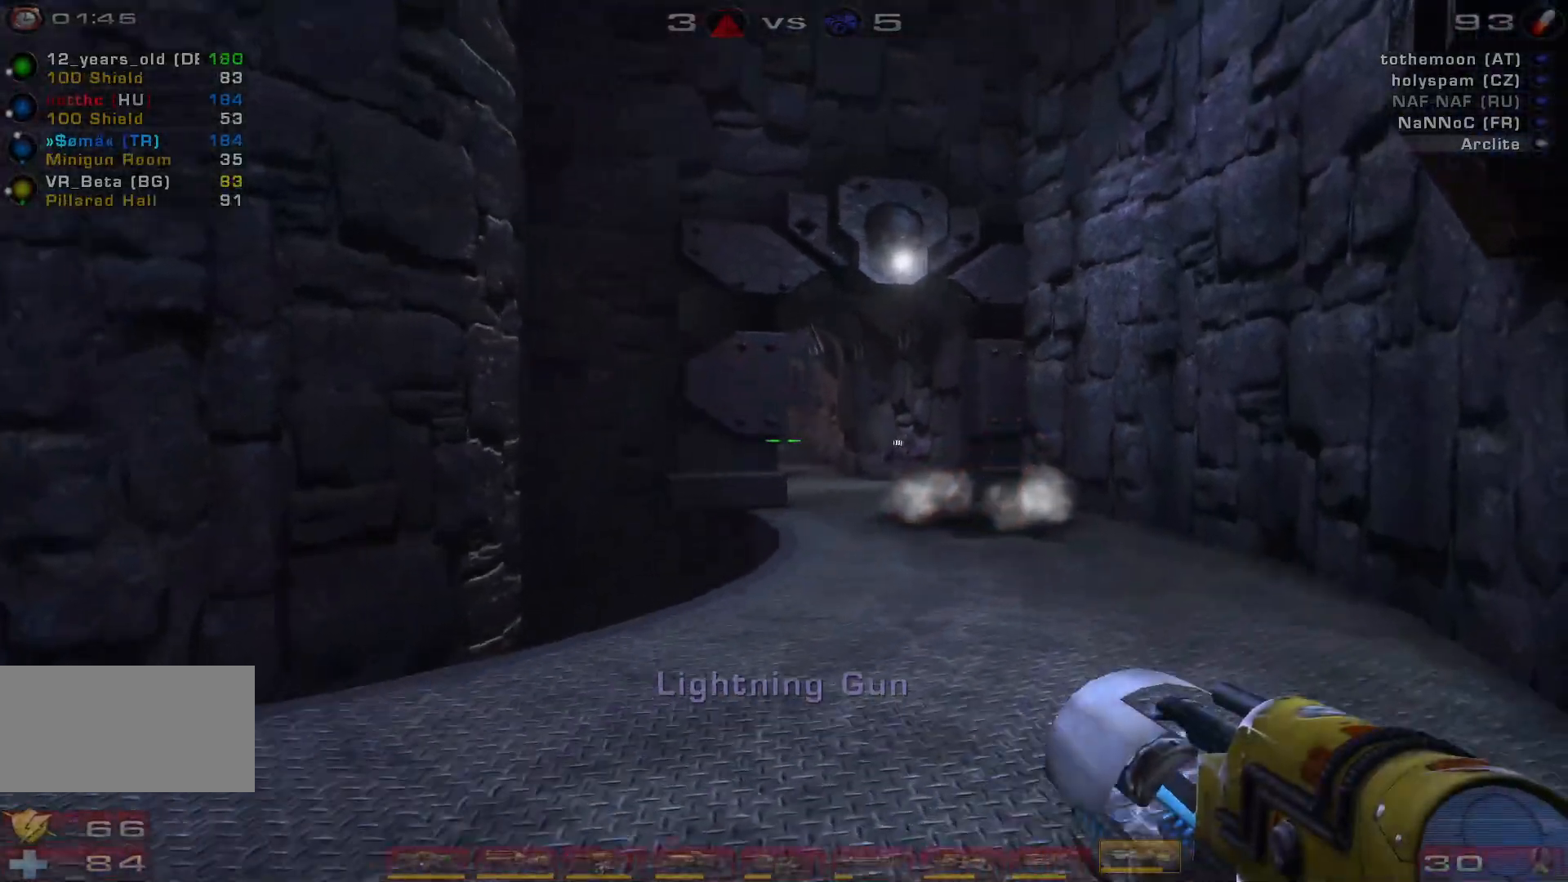
{"keys": ["d"], "mouse": [], "events": [[133, "d", "up"], [167, "a", "down"], [333, "d", "down"], [367, "a", "up"]]}
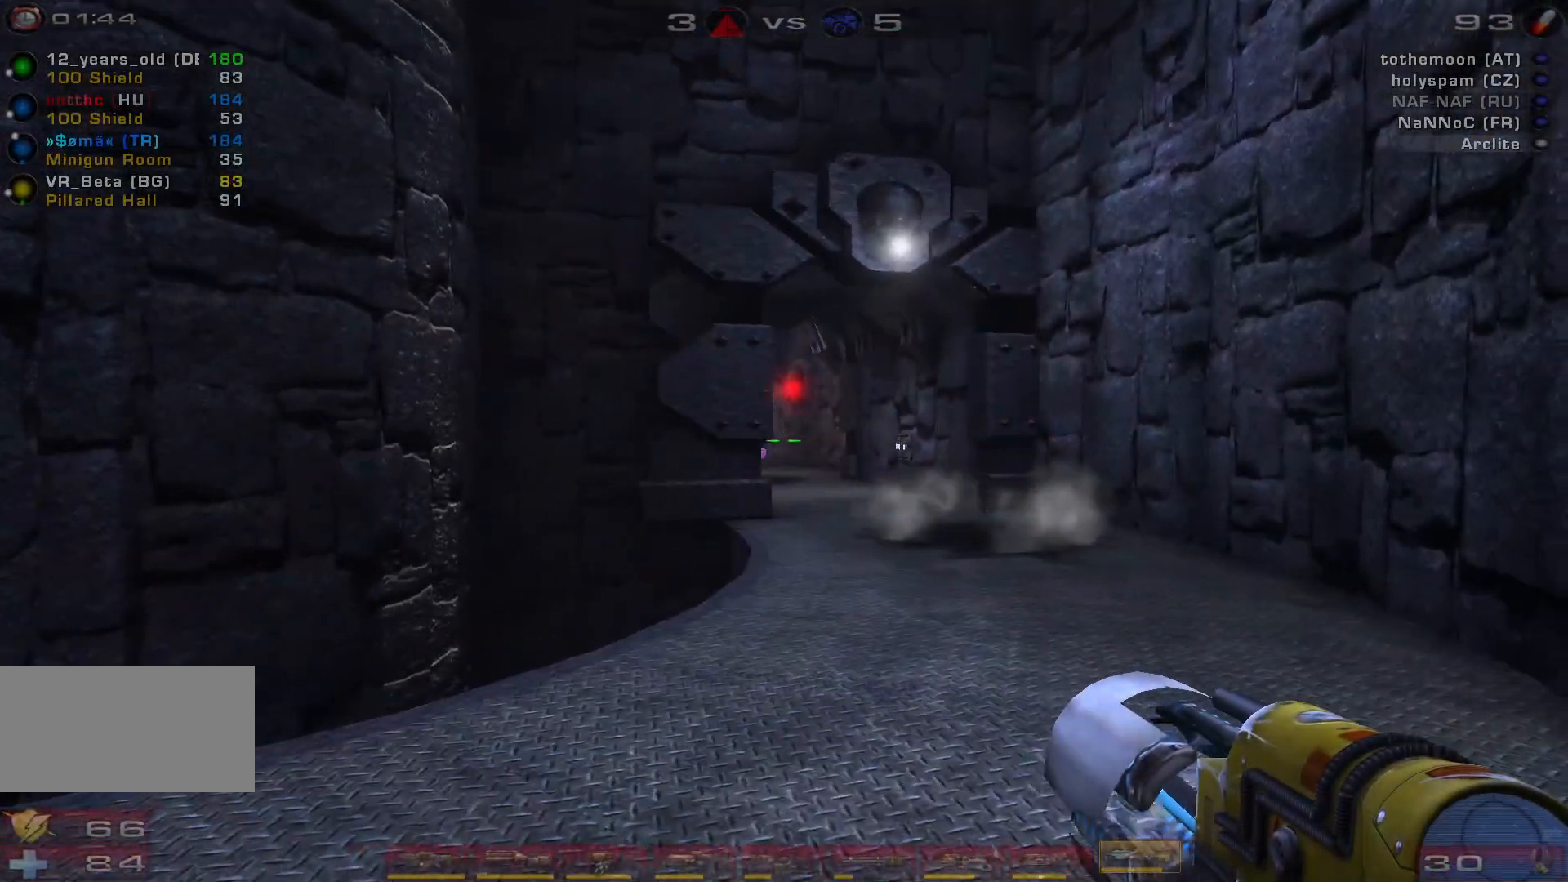
{"keys": ["a"], "mouse": ["left"], "events": [[200, "d", "up"], [233, "a", "down"], [400, "mouse_left", "down"]]}
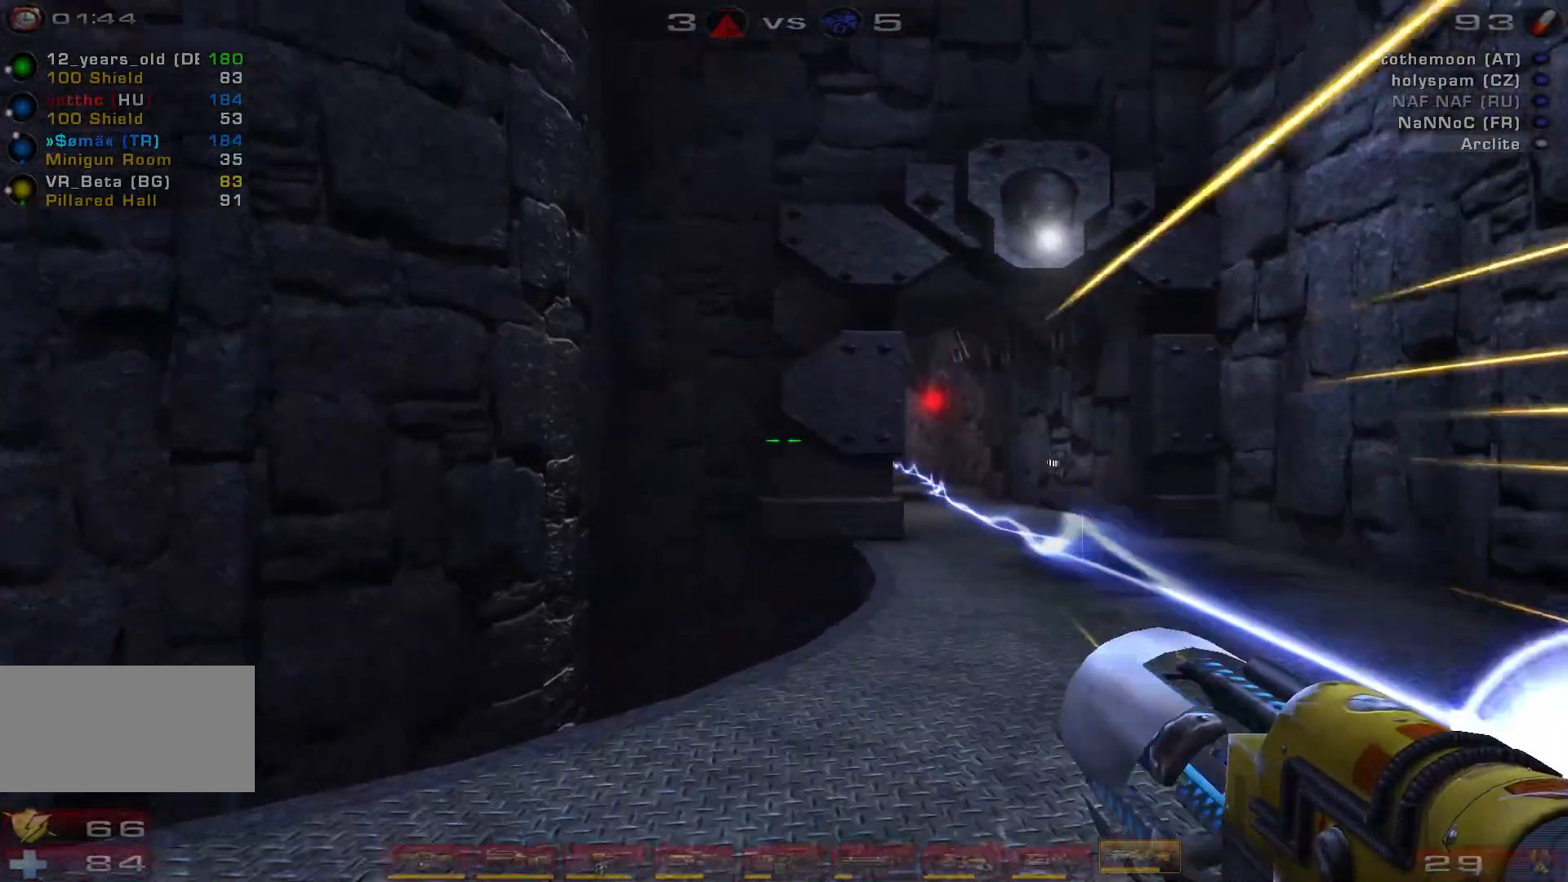
{"keys": ["d"], "mouse": [], "events": [[67, "mouse_left", "up"], [167, "shift", "down"], [333, "shift", "up"], [400, "a", "up"], [433, "d", "down"]]}